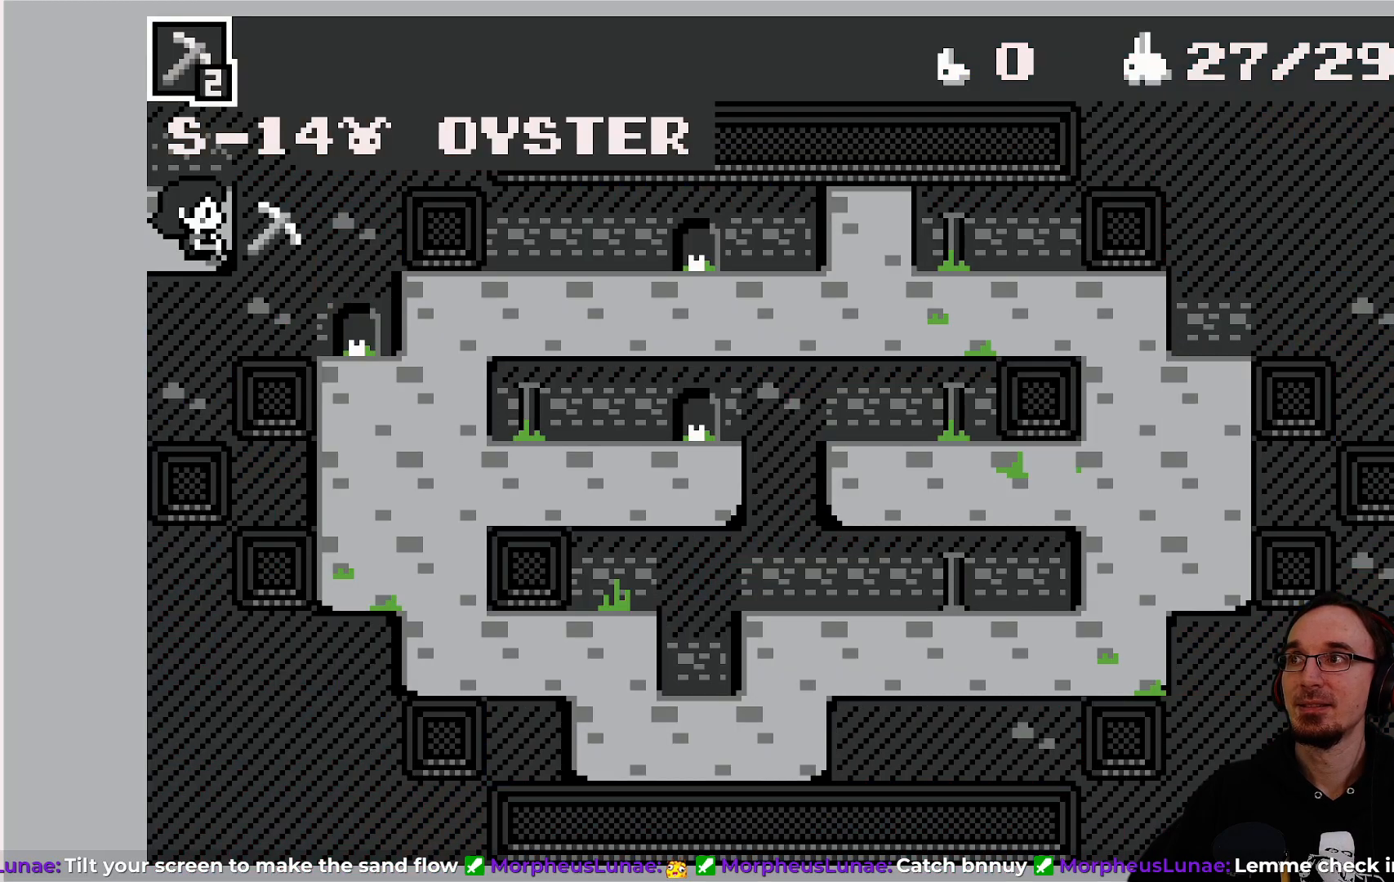
Gameplay with a controller (PlayStation layout); each line is a JSON object with the inputs held at the frame after it. "events" lists button and stick changes between this image and that frame as [ms after this image, input, new state], when the widget could be followed in between. Not read: L3 R3 right_stick.
{"buttons": ["DPAD_DOWN"], "left_stick": "center", "events": [[200, "DPAD_DOWN", "down"]]}
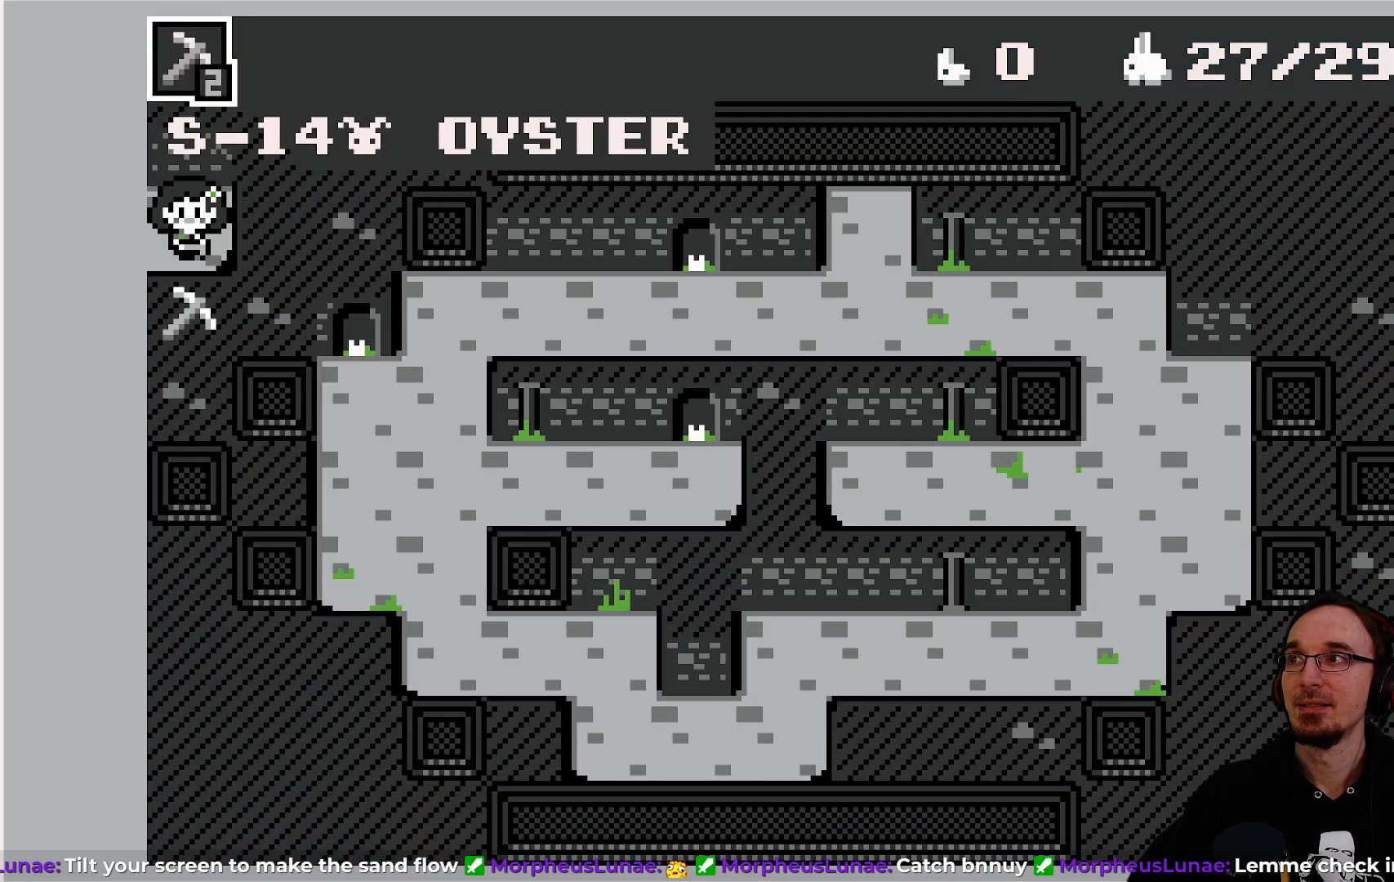
{"buttons": [], "left_stick": "center", "events": [[83, "CROSS", "down"], [150, "CROSS", "up"], [417, "DPAD_DOWN", "up"]]}
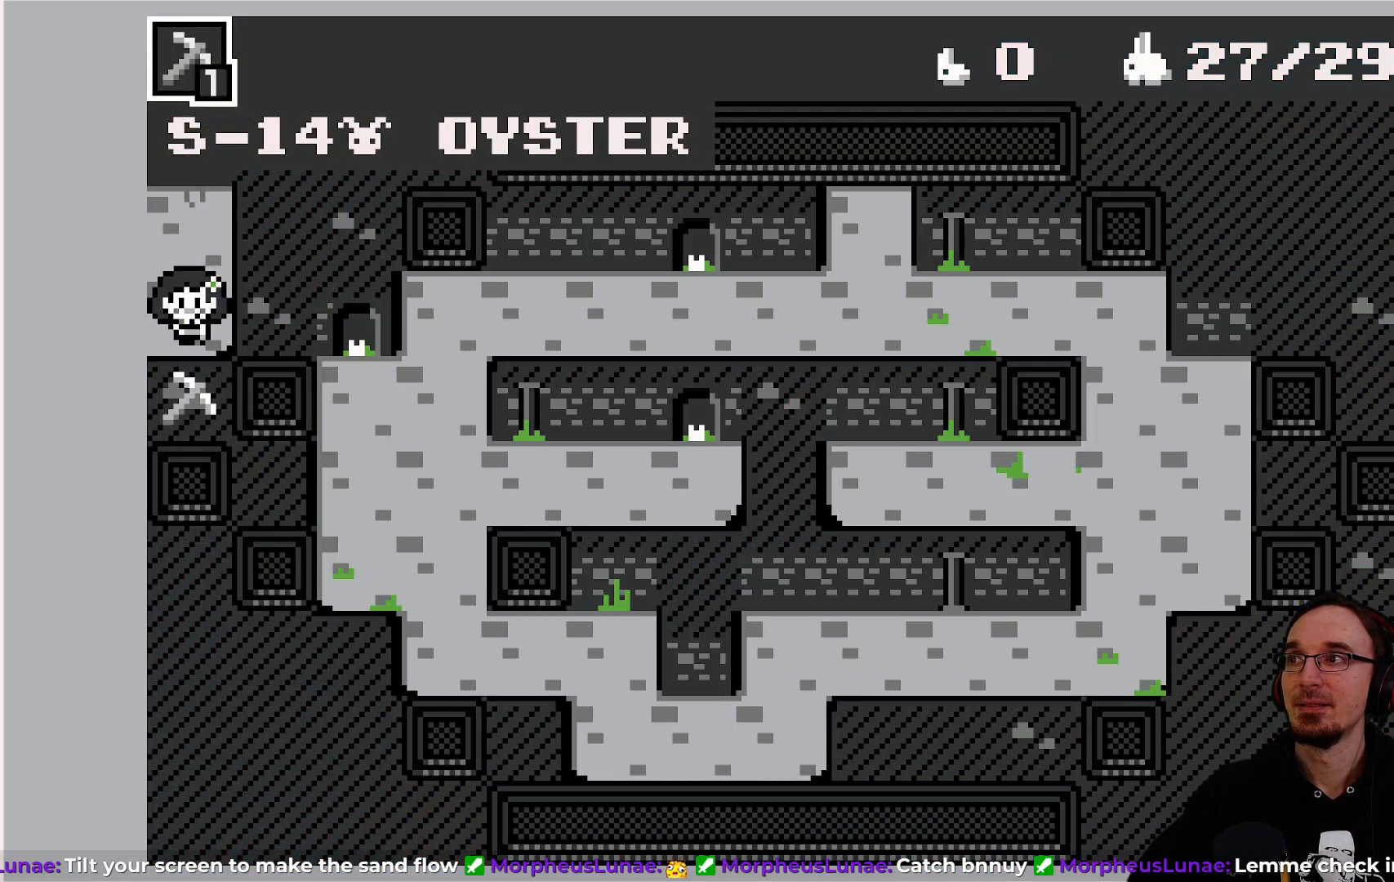
{"buttons": ["DPAD_LEFT"], "left_stick": "center", "events": [[150, "DPAD_LEFT", "down"]]}
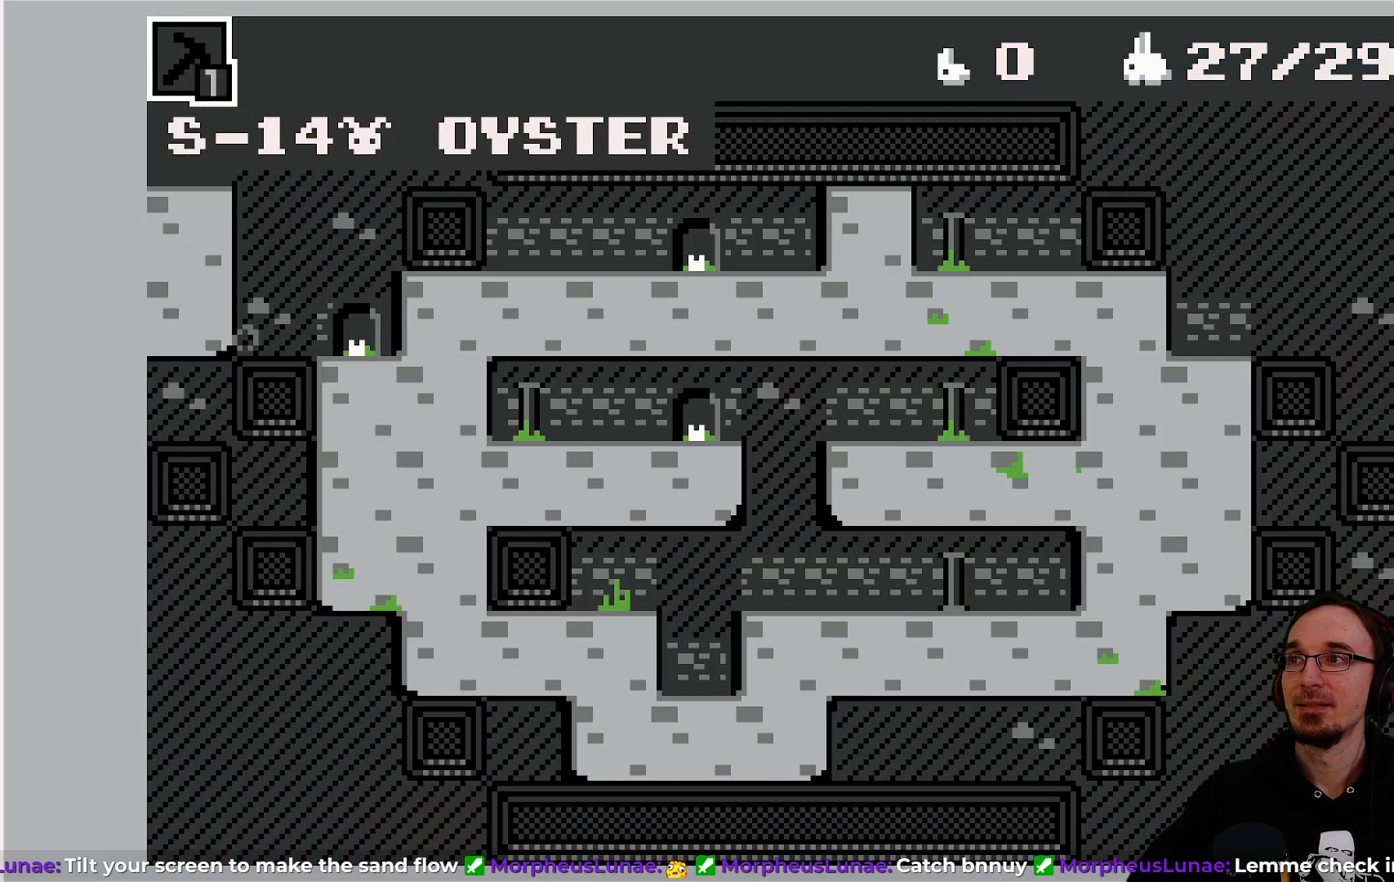
{"buttons": [], "left_stick": "center", "events": [[233, "DPAD_LEFT", "up"]]}
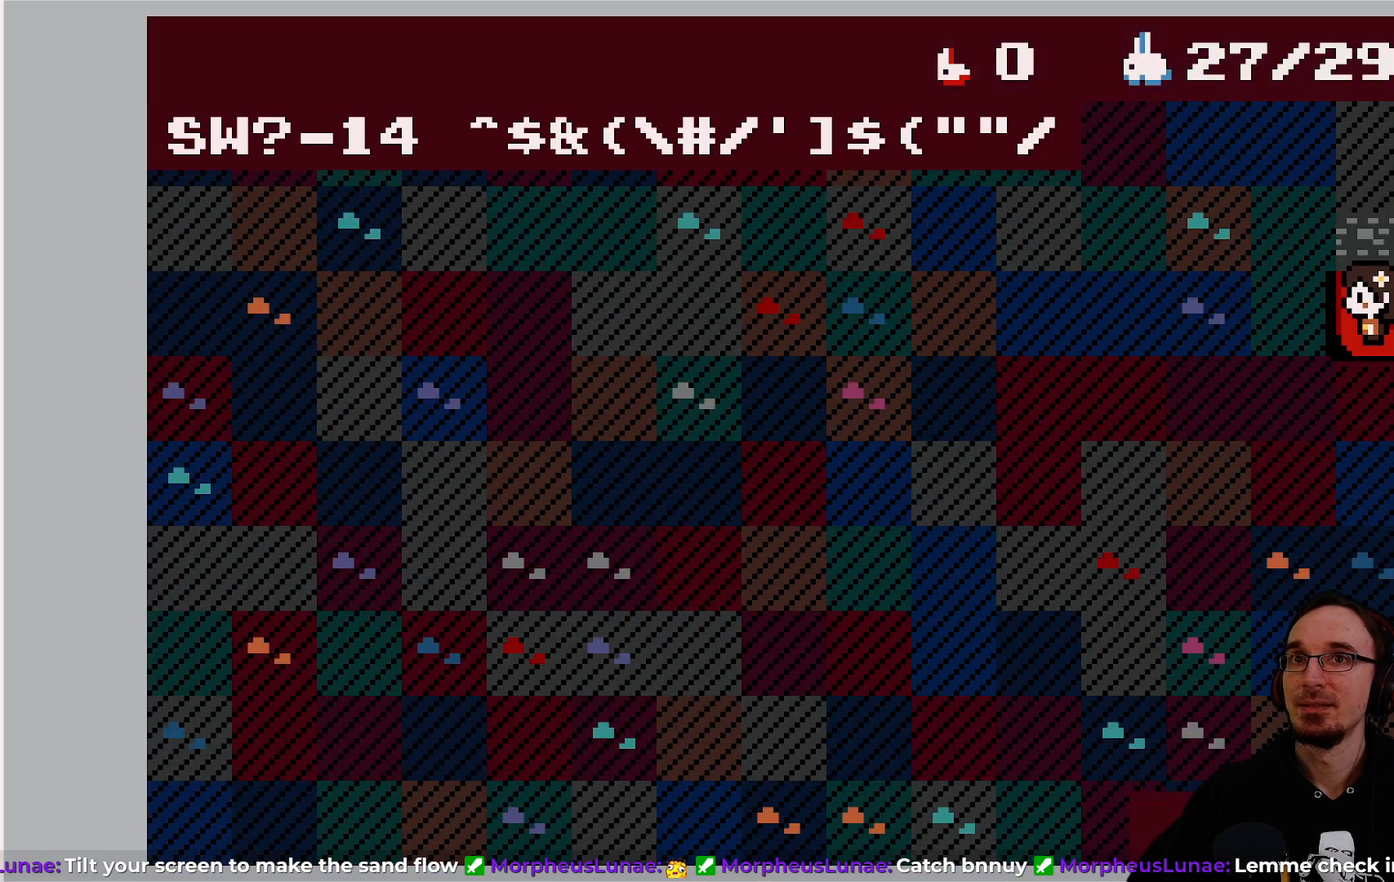
{"buttons": ["DPAD_DOWN"], "left_stick": "center", "events": [[217, "CROSS", "down"], [350, "CROSS", "up"], [400, "DPAD_DOWN", "down"]]}
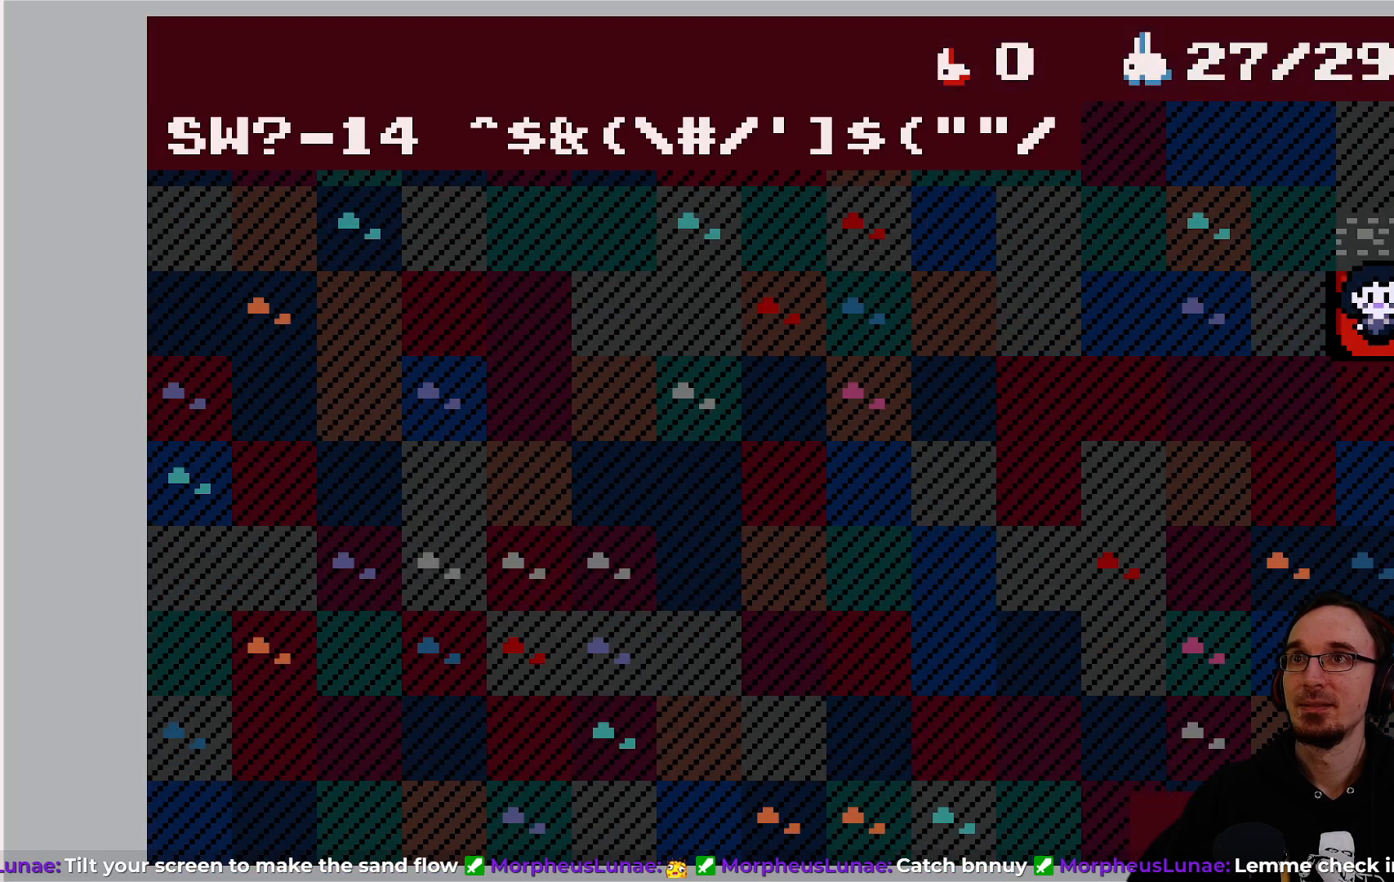
{"buttons": ["DPAD_LEFT"], "left_stick": "center", "events": [[100, "CROSS", "down"], [250, "CROSS", "up"], [250, "DPAD_DOWN", "up"], [433, "DPAD_LEFT", "down"]]}
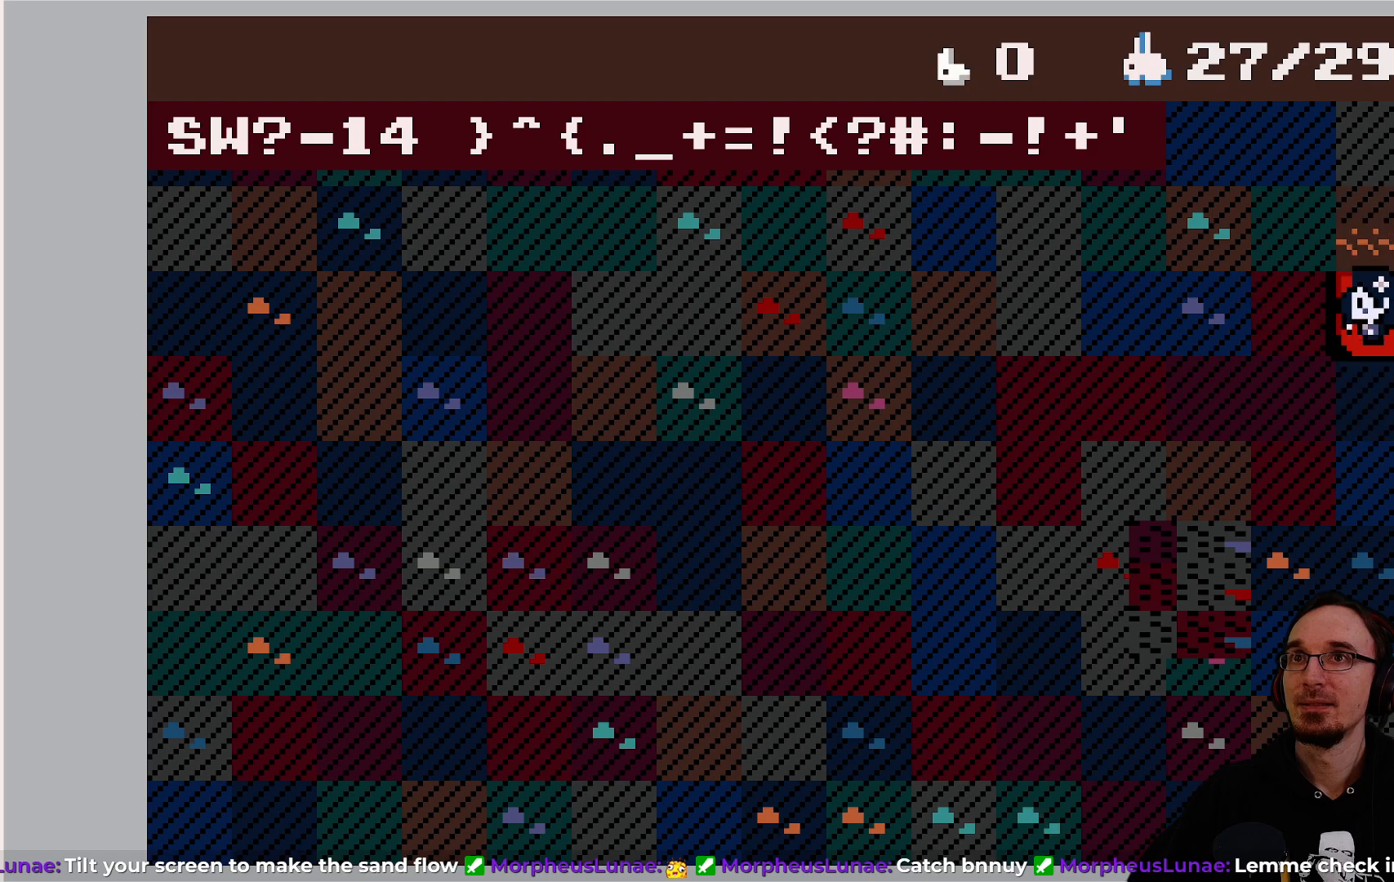
{"buttons": [], "left_stick": "center", "events": [[33, "CROSS", "down"], [117, "DPAD_LEFT", "up"], [183, "CROSS", "up"], [367, "DPAD_DOWN", "down"], [500, "DPAD_DOWN", "up"]]}
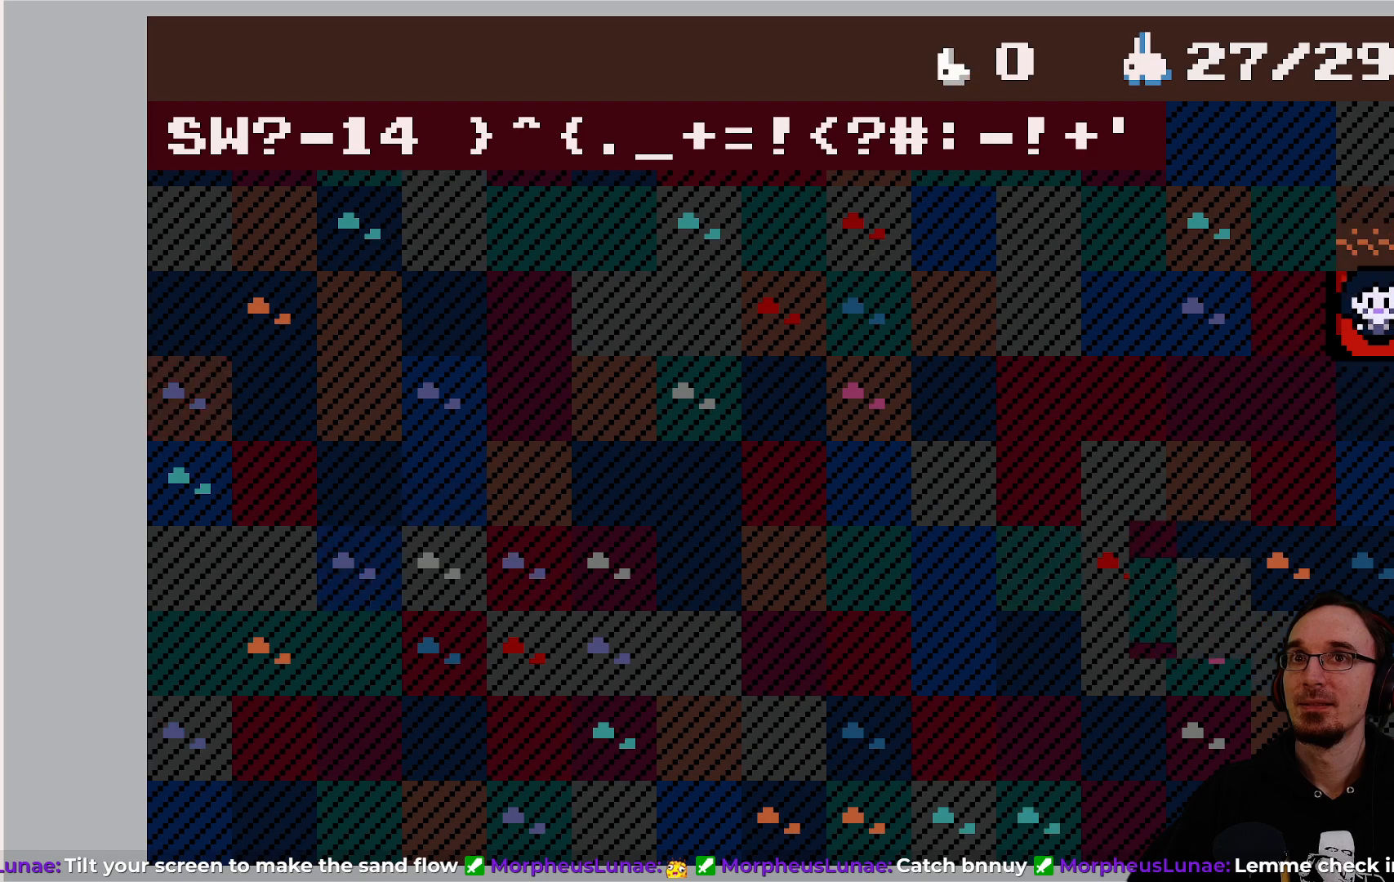
{"buttons": ["CROSS", "DPAD_UP"], "left_stick": "center", "events": [[167, "DPAD_UP", "down"], [500, "CROSS", "down"]]}
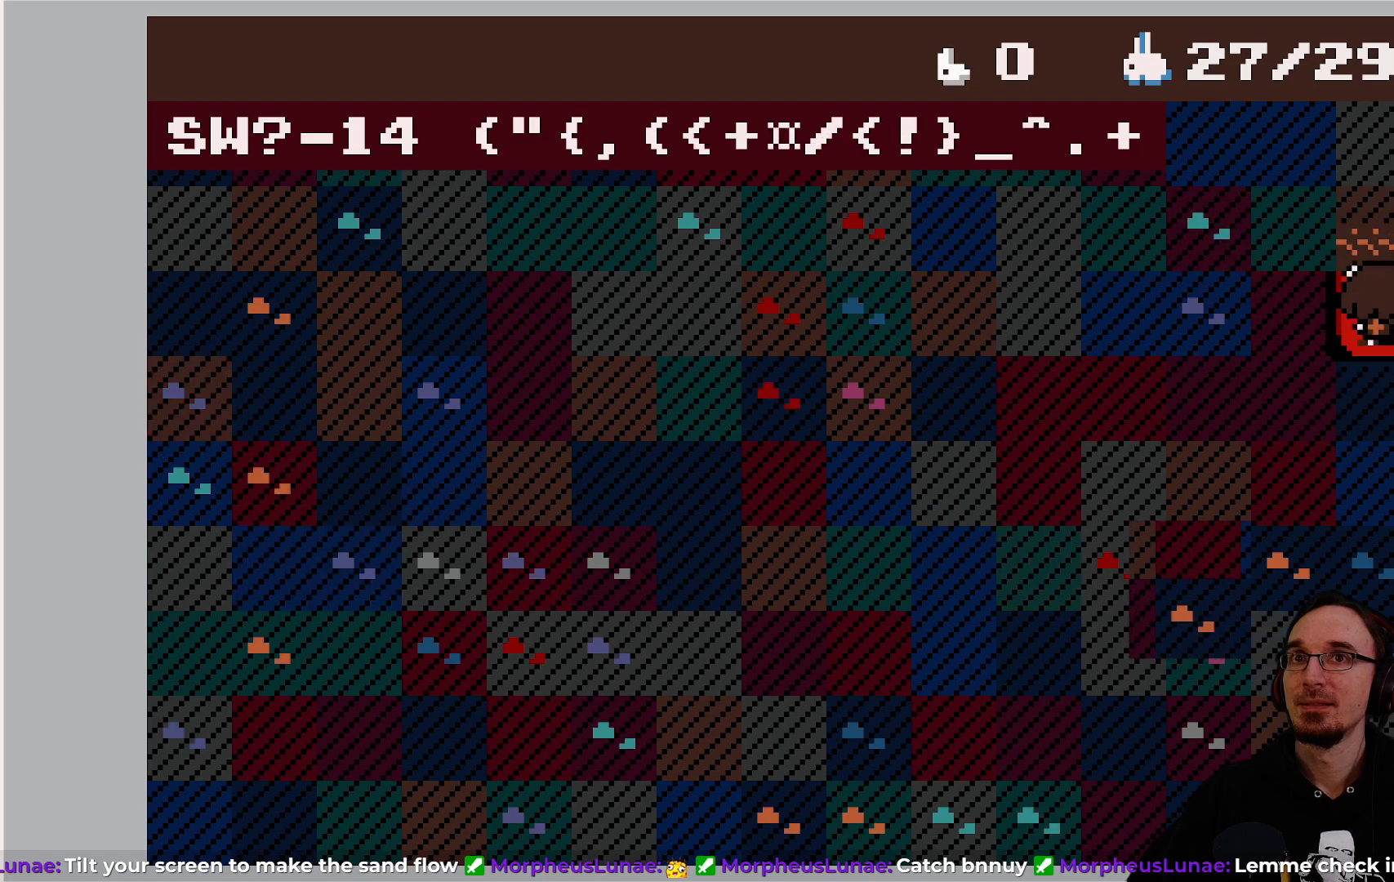
{"buttons": [], "left_stick": "center", "events": [[167, "CROSS", "up"], [167, "DPAD_UP", "up"], [267, "DPAD_LEFT", "down"], [367, "CROSS", "down"], [500, "CROSS", "up"], [500, "DPAD_LEFT", "up"]]}
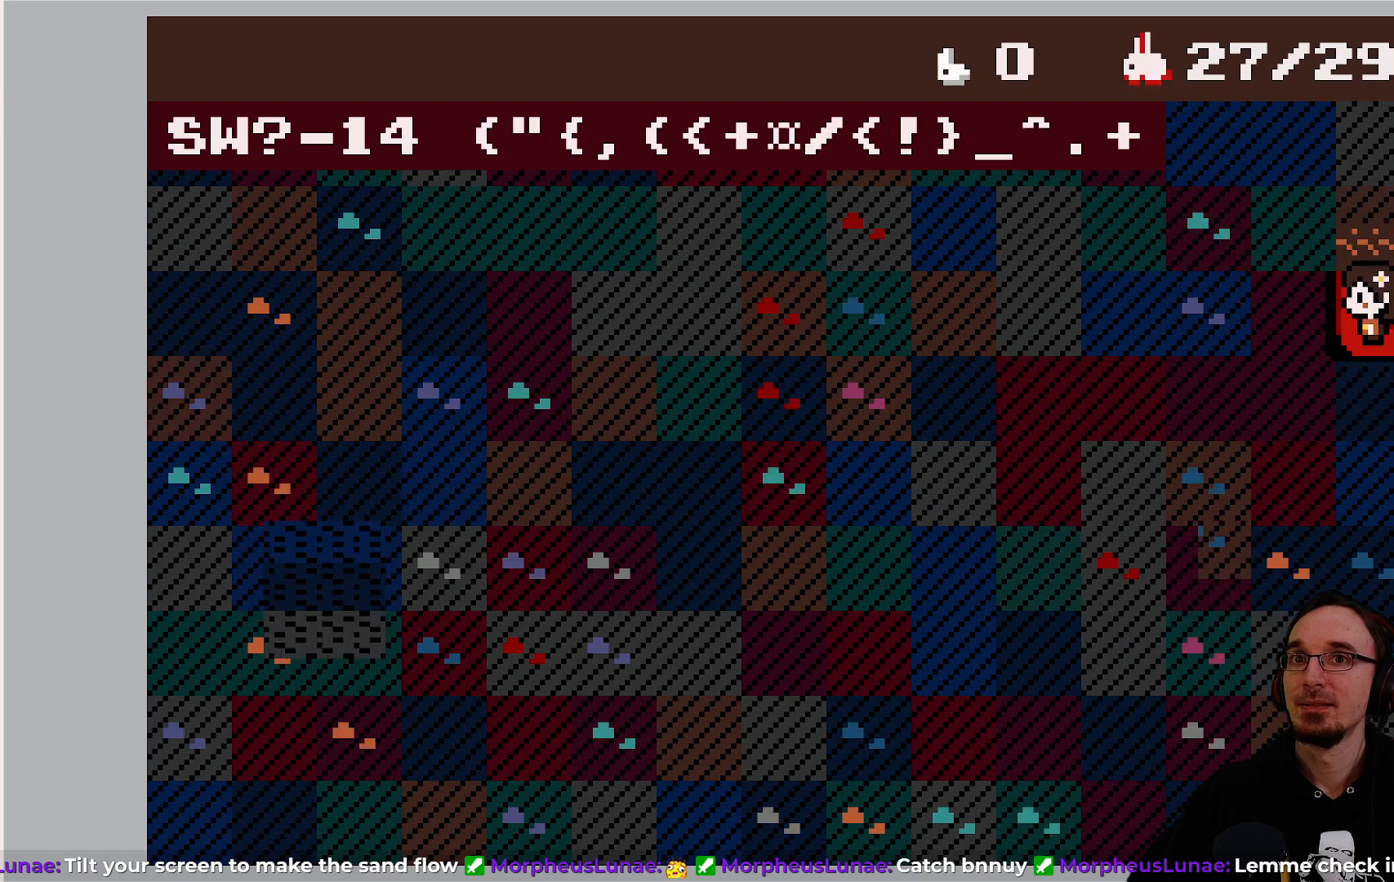
{"buttons": [], "left_stick": "center", "events": [[117, "DPAD_DOWN", "down"], [133, "CROSS", "down"], [267, "CROSS", "up"], [317, "DPAD_DOWN", "up"]]}
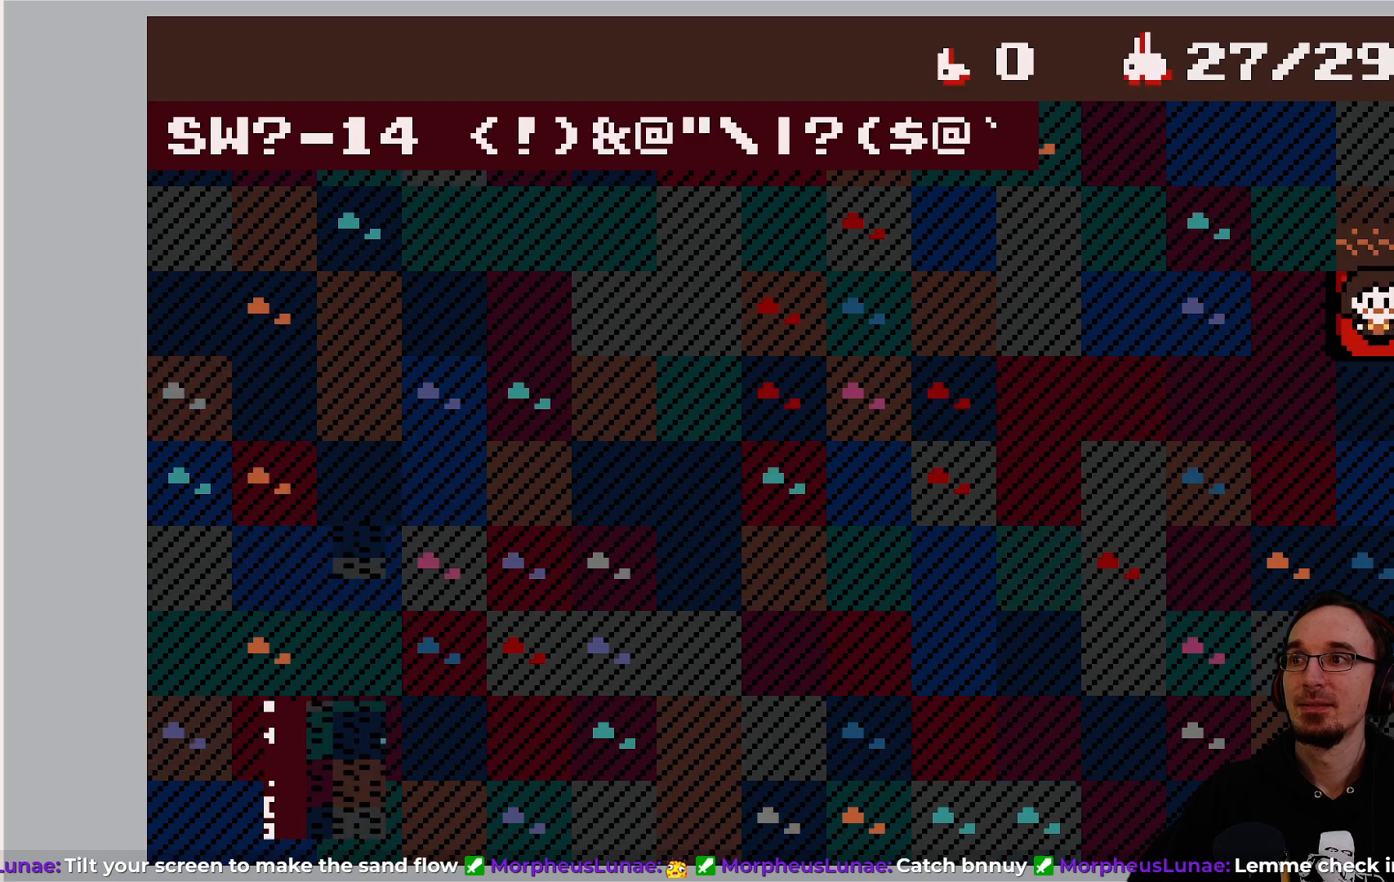
{"buttons": [], "left_stick": "center", "events": []}
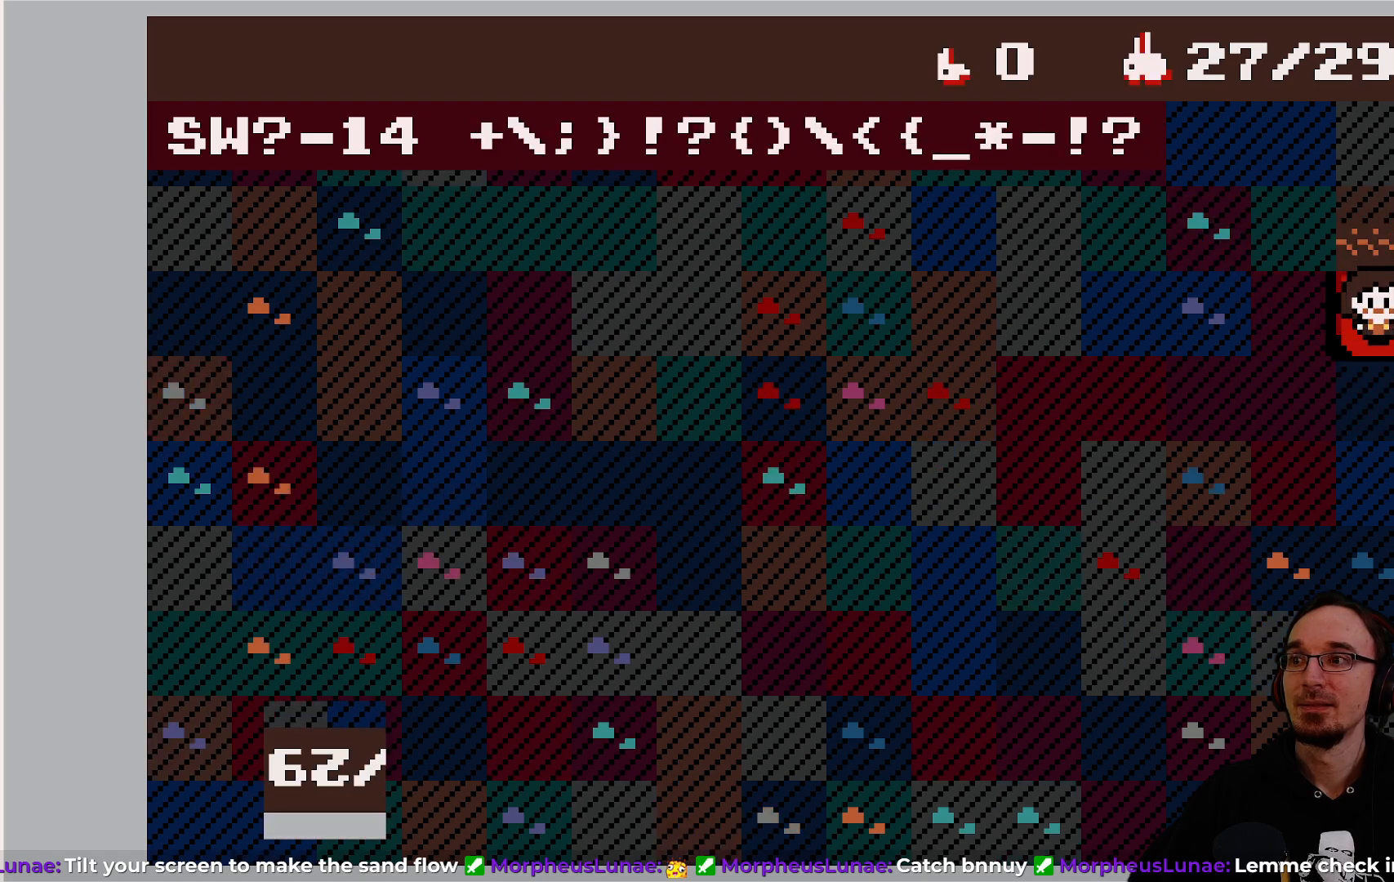
{"buttons": [], "left_stick": "center", "events": []}
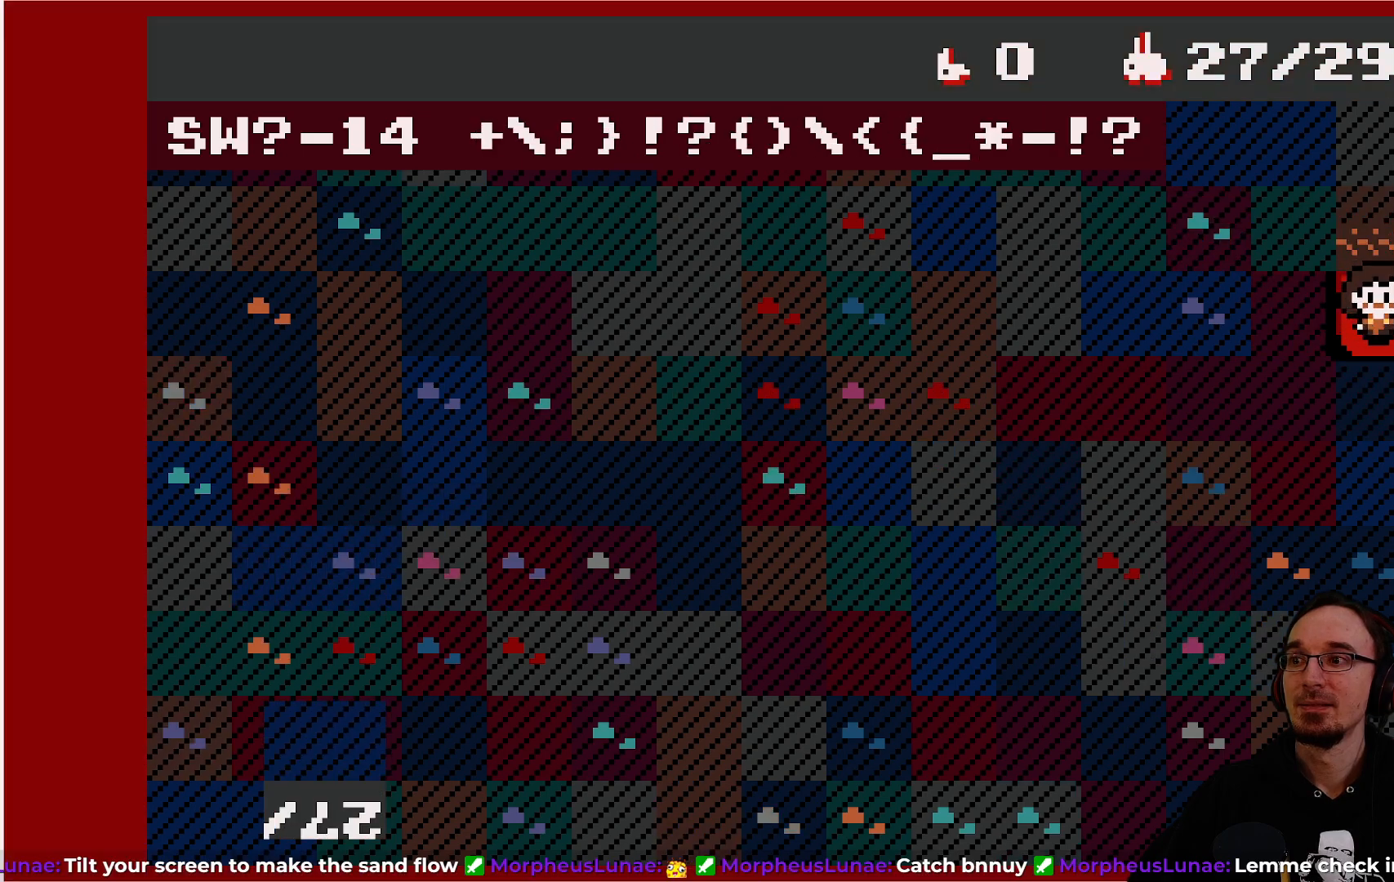
{"buttons": [], "left_stick": "center", "events": []}
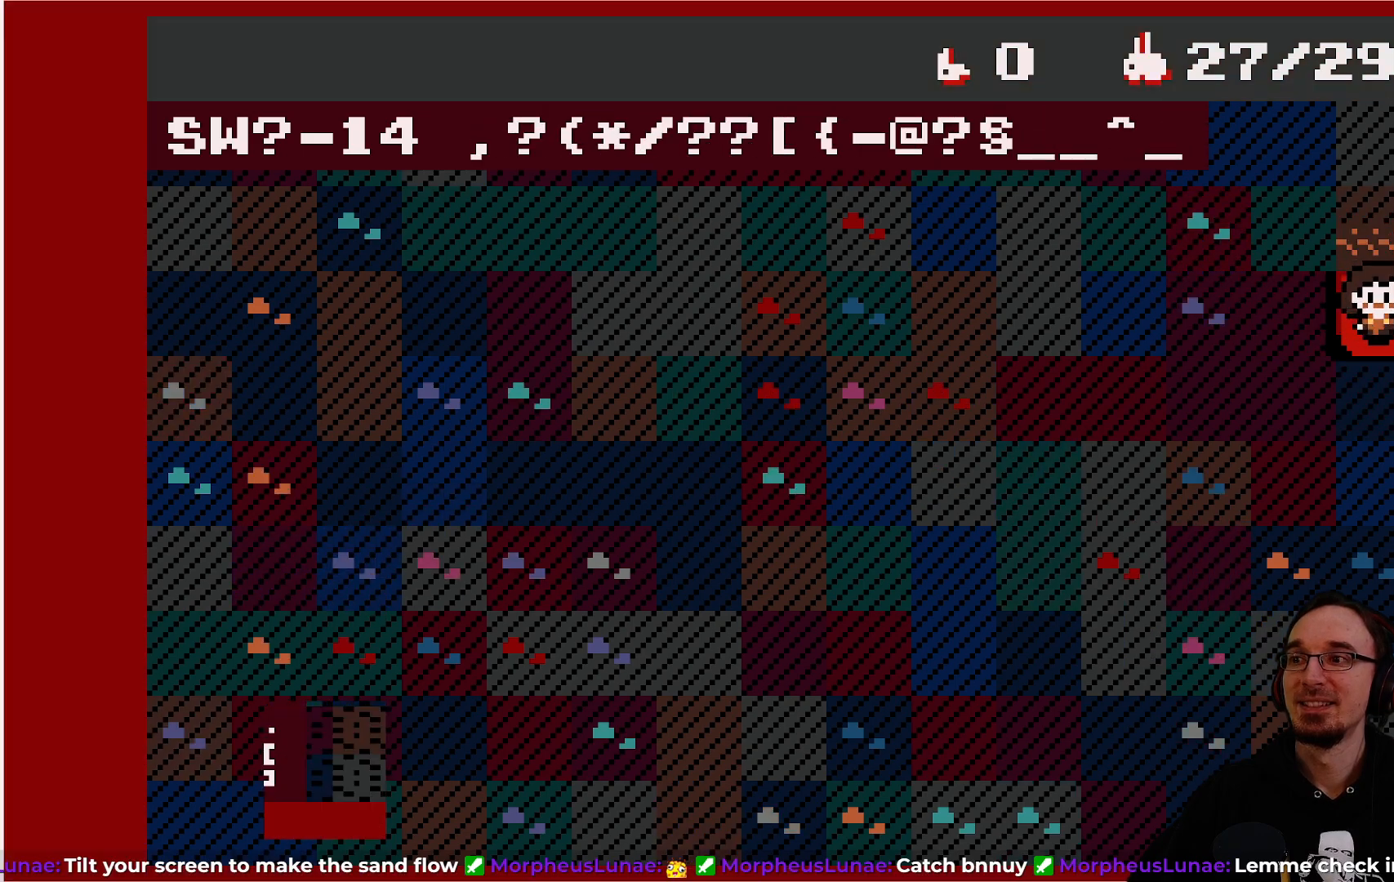
{"buttons": [], "left_stick": "center", "events": []}
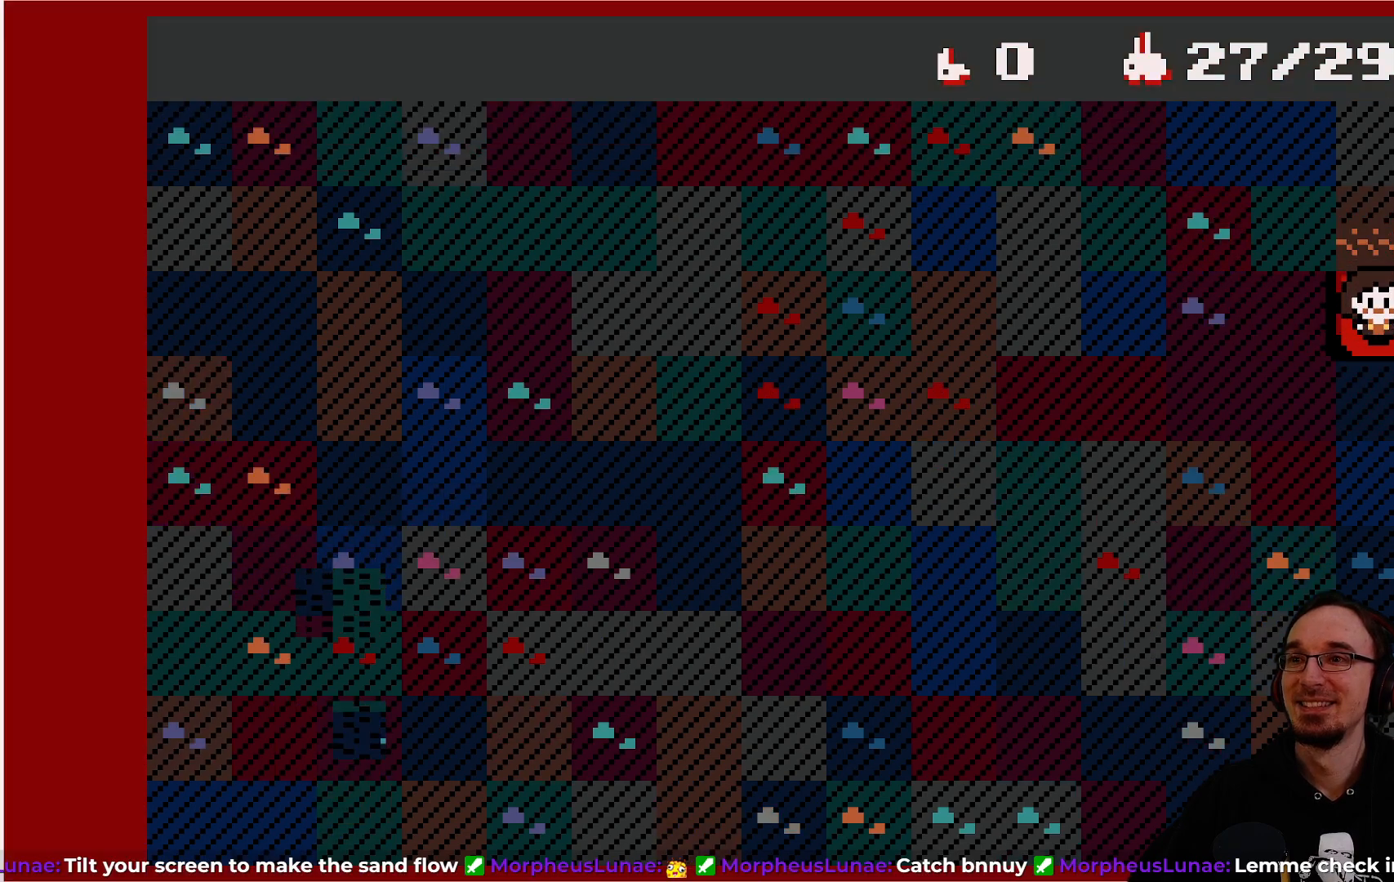
{"buttons": [], "left_stick": "center", "events": [[50, "DPAD_RIGHT", "down"], [300, "DPAD_RIGHT", "up"]]}
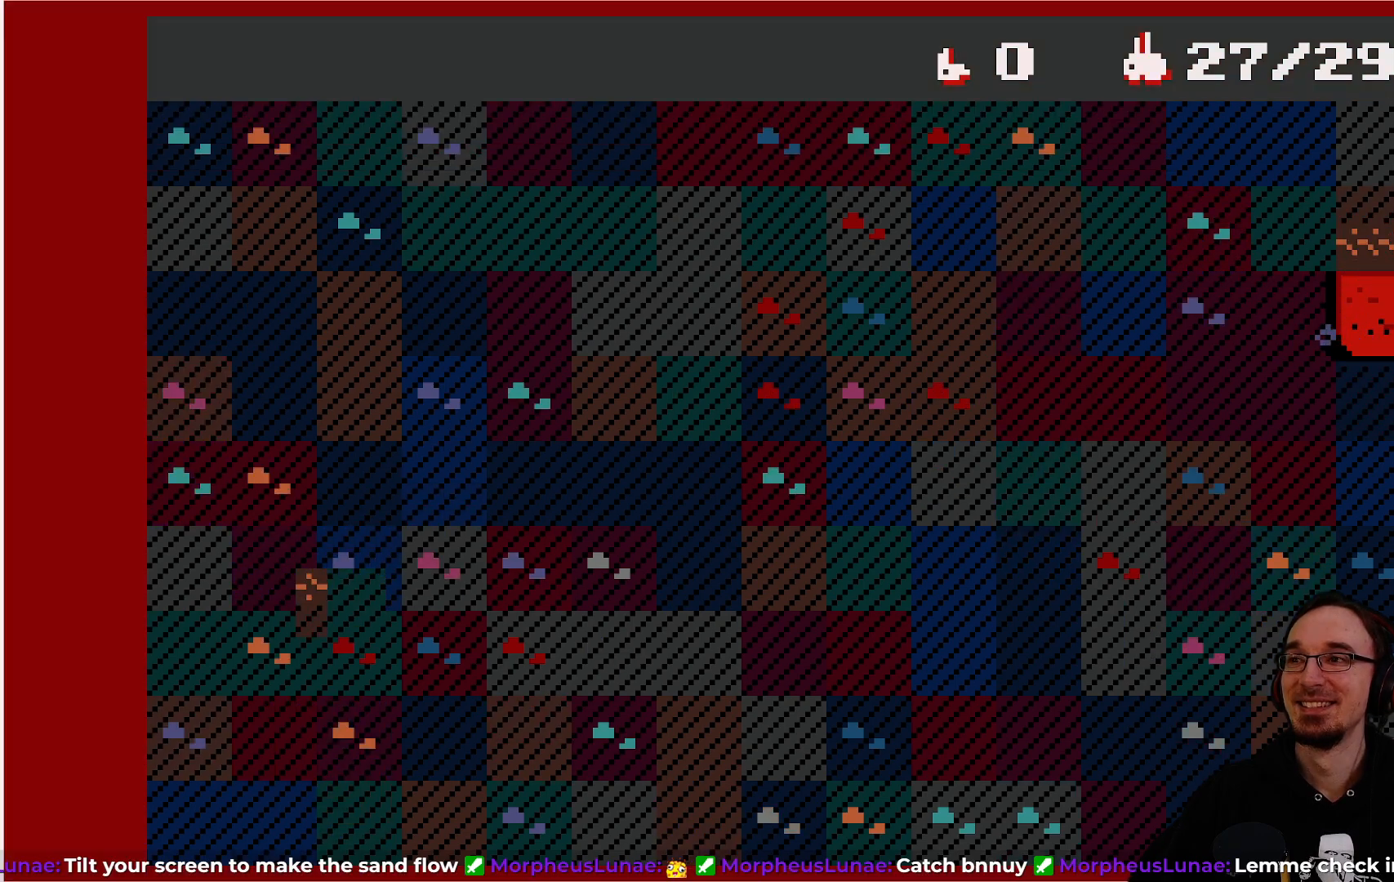
{"buttons": [], "left_stick": "center", "events": []}
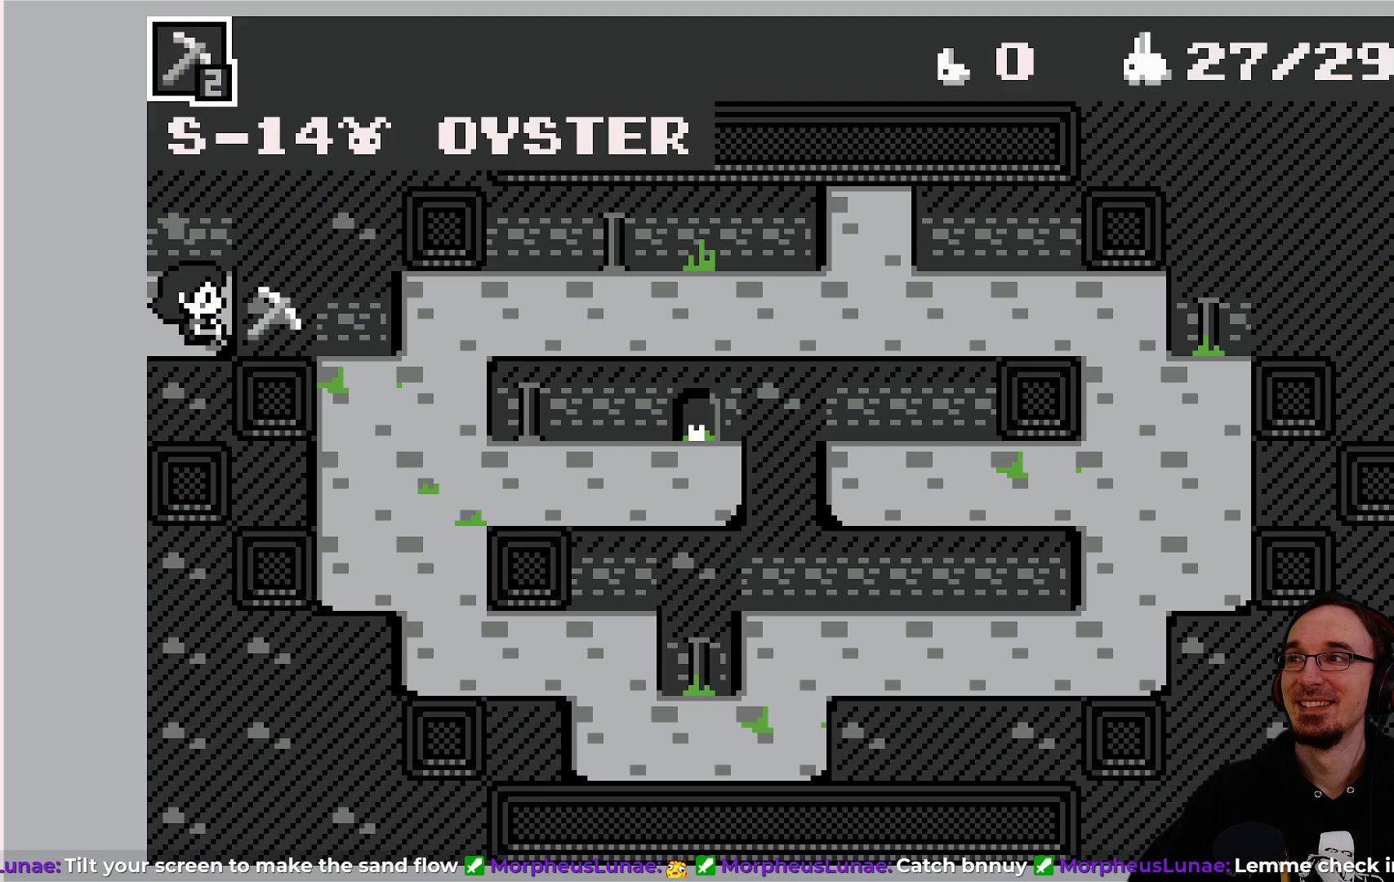
{"buttons": ["DPAD_DOWN"], "left_stick": "center", "events": [[133, "DPAD_DOWN", "down"]]}
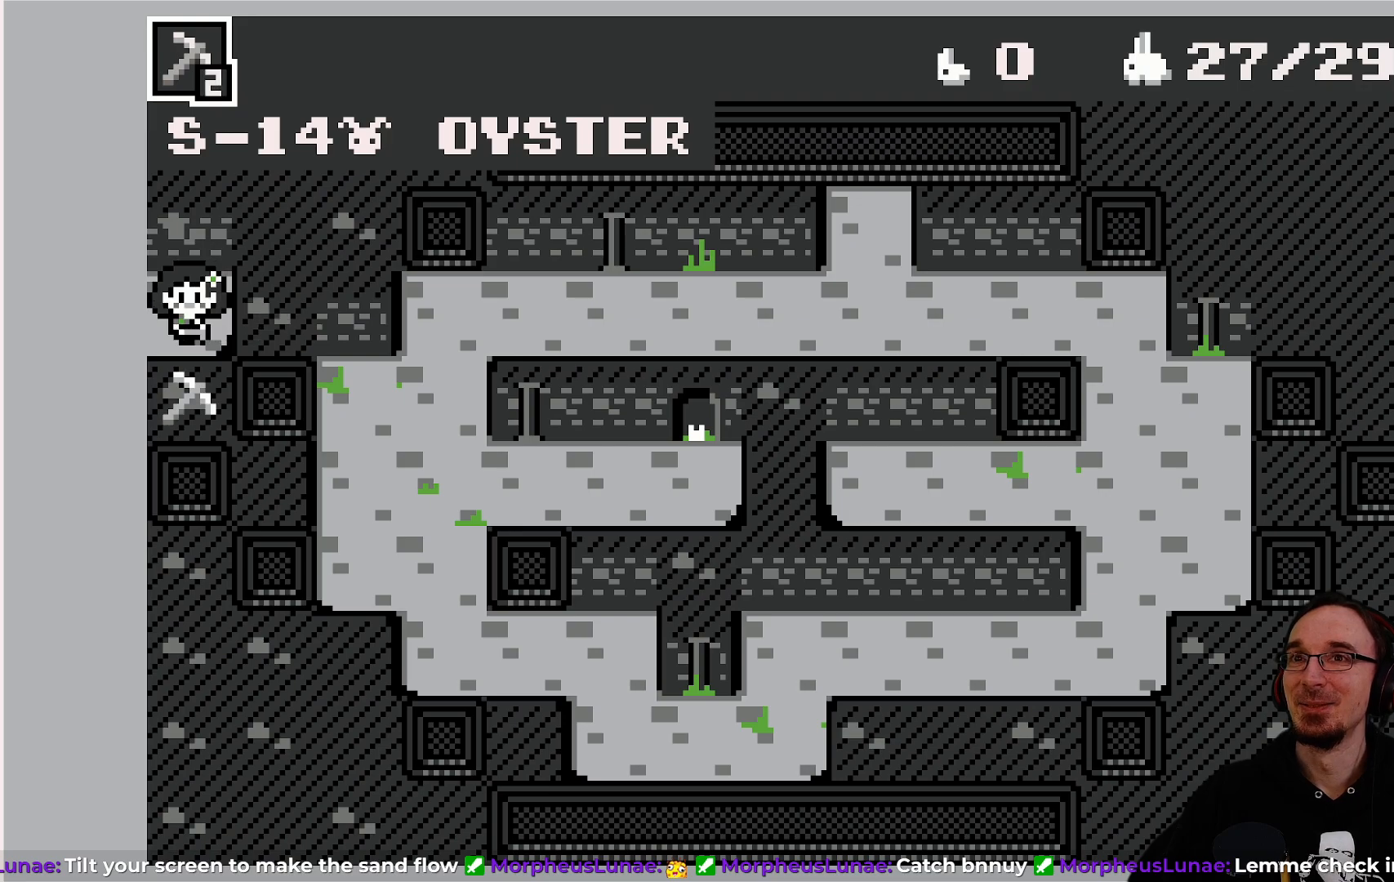
{"buttons": [], "left_stick": "center", "events": [[167, "DPAD_DOWN", "up"]]}
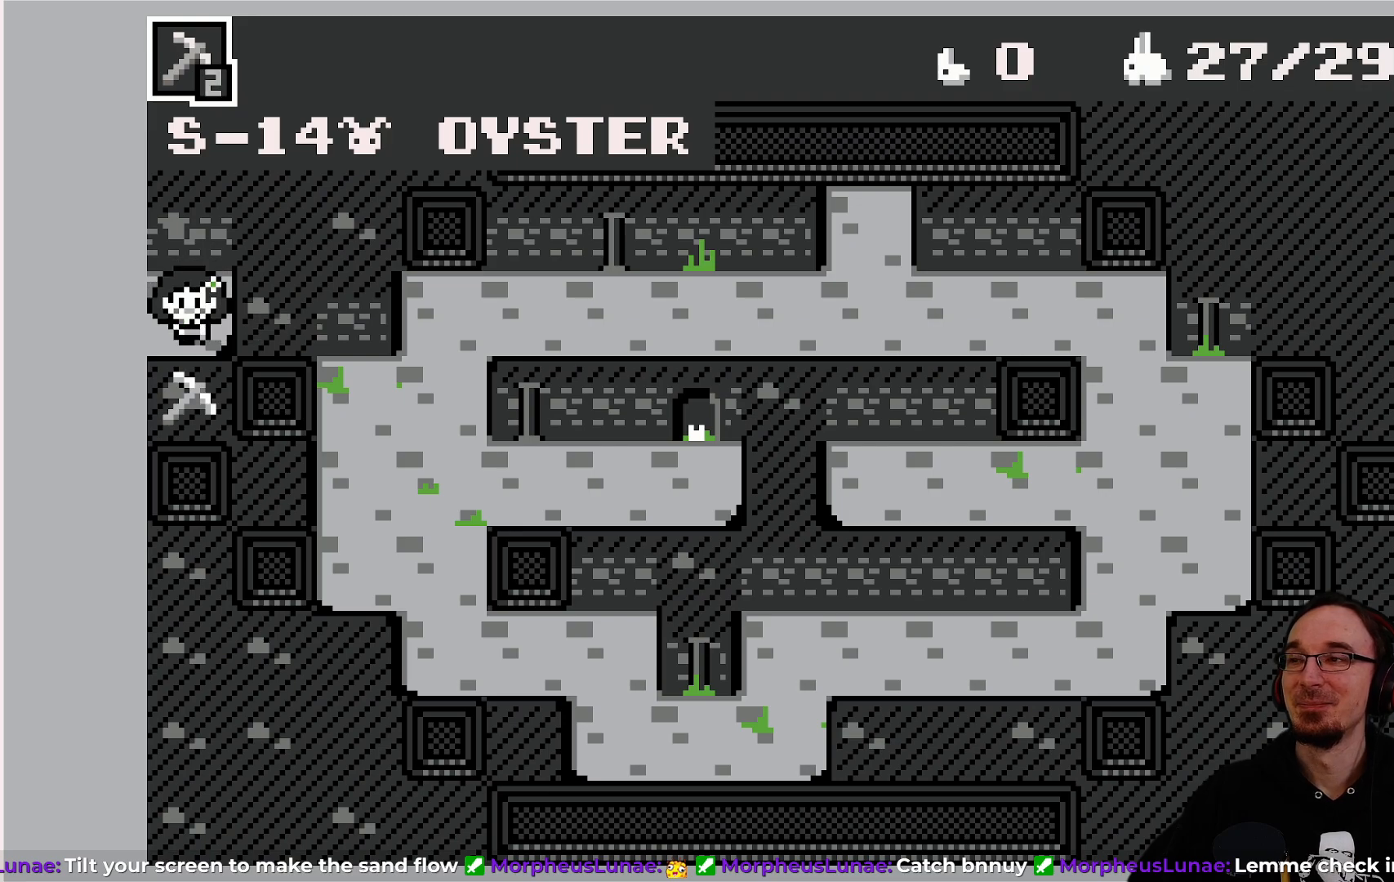
{"buttons": ["CROSS", "DPAD_DOWN"], "left_stick": "center", "events": [[150, "DPAD_DOWN", "down"], [367, "CROSS", "down"]]}
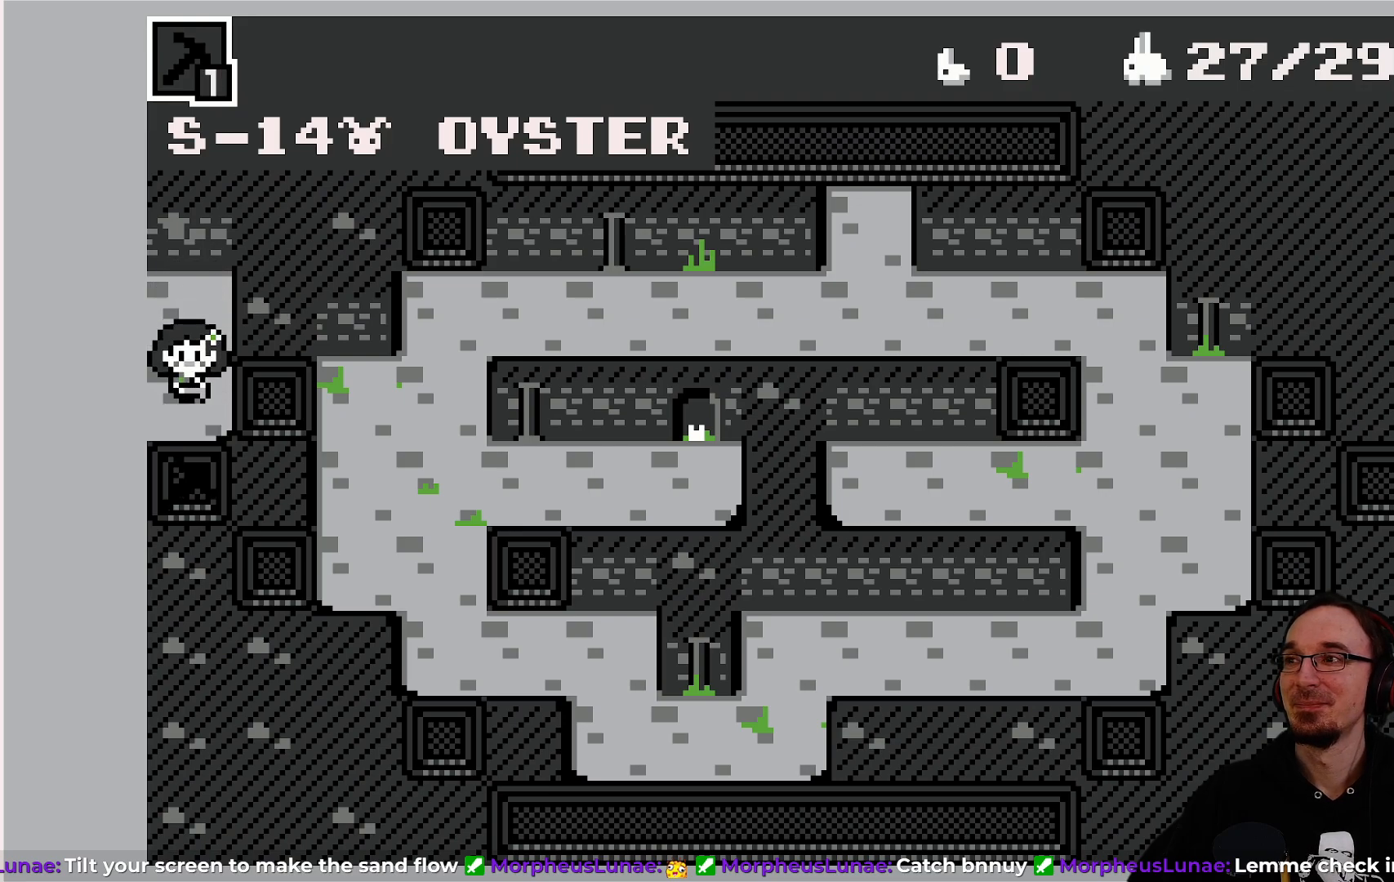
{"buttons": [], "left_stick": "center", "events": [[17, "CROSS", "up"], [317, "DPAD_DOWN", "up"]]}
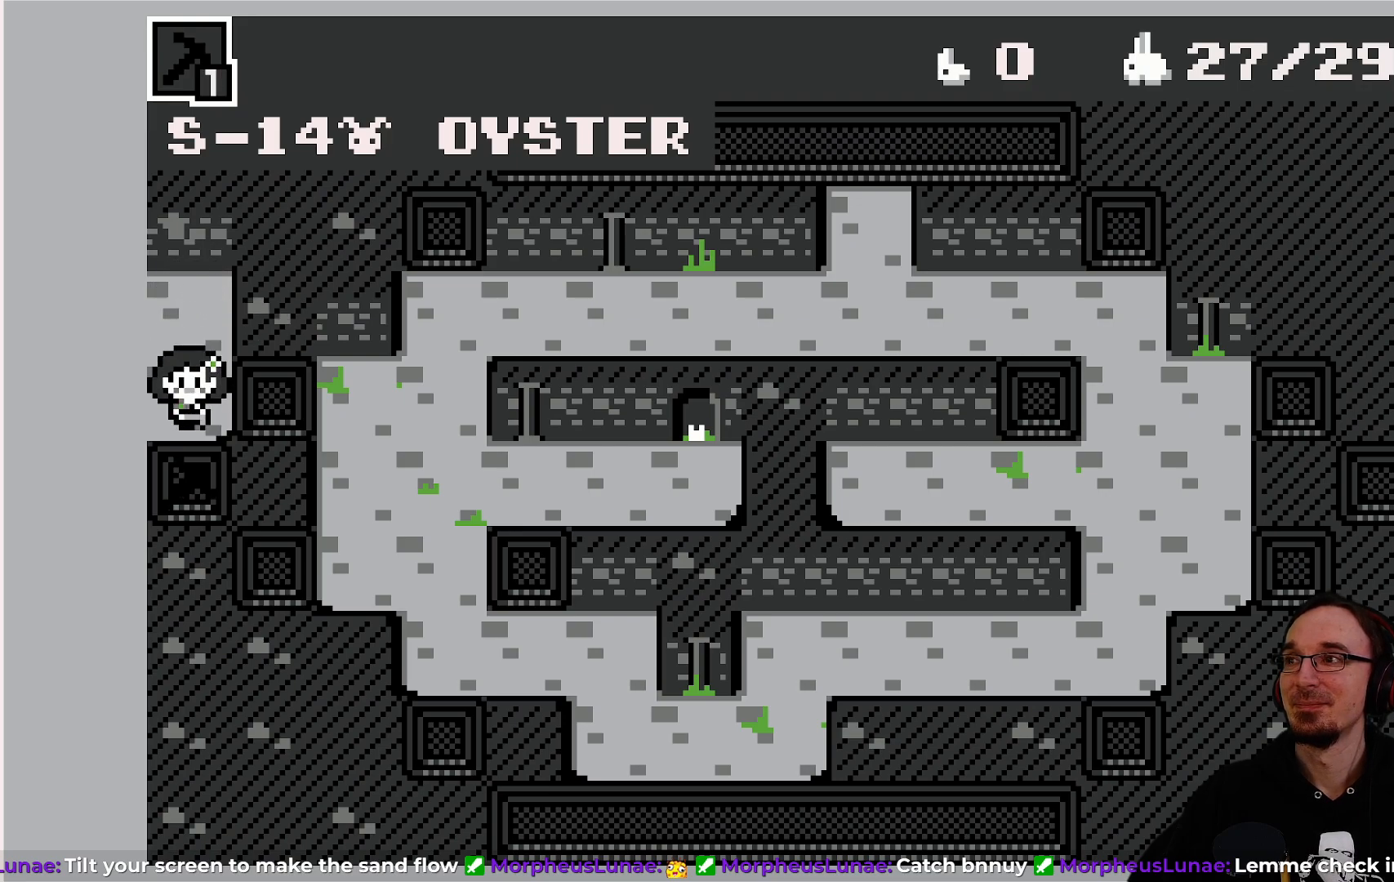
{"buttons": ["DPAD_LEFT"], "left_stick": "center", "events": [[100, "DPAD_LEFT", "down"]]}
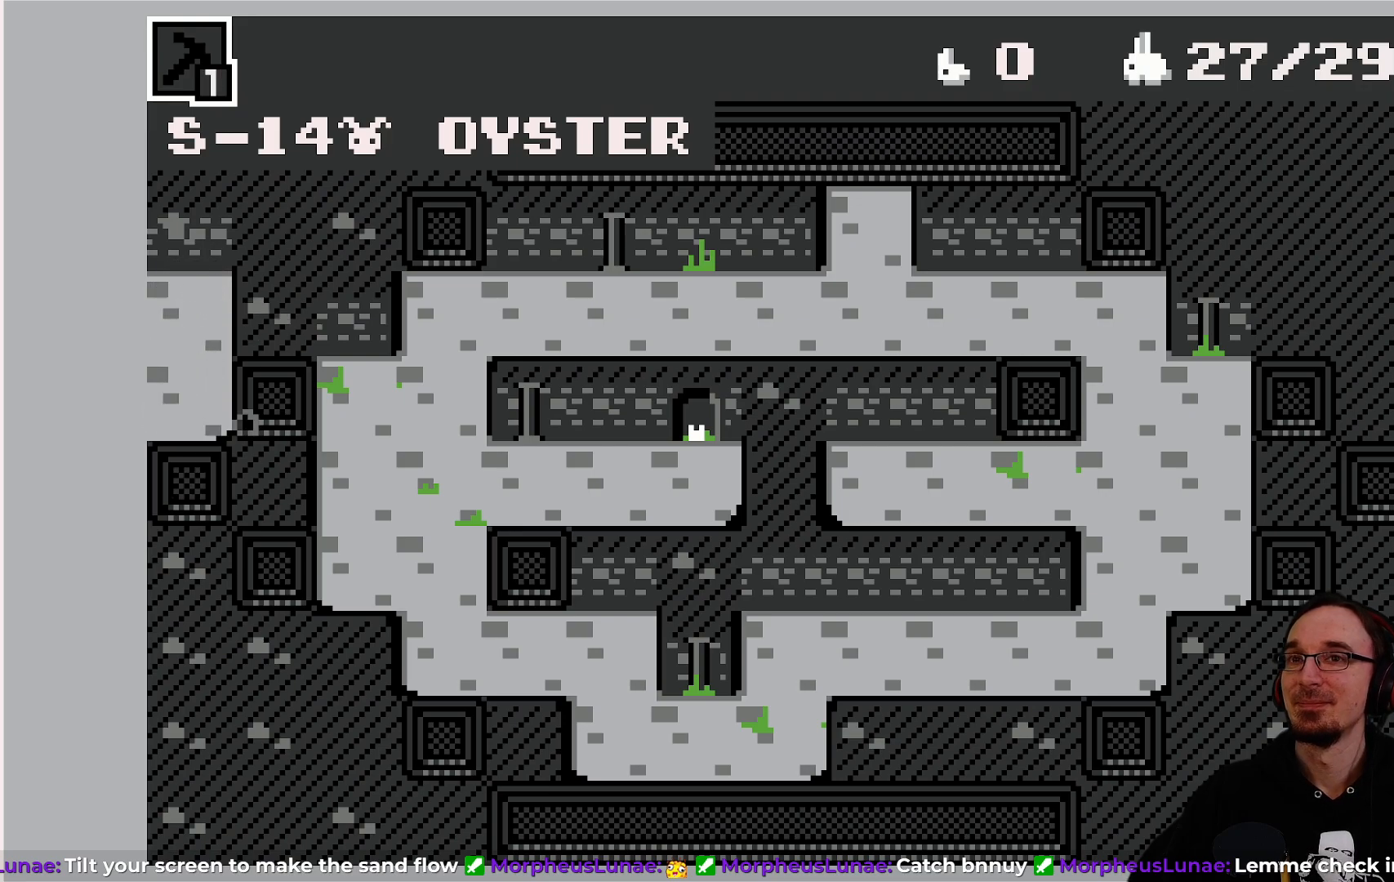
{"buttons": [], "left_stick": "center", "events": [[100, "DPAD_LEFT", "up"]]}
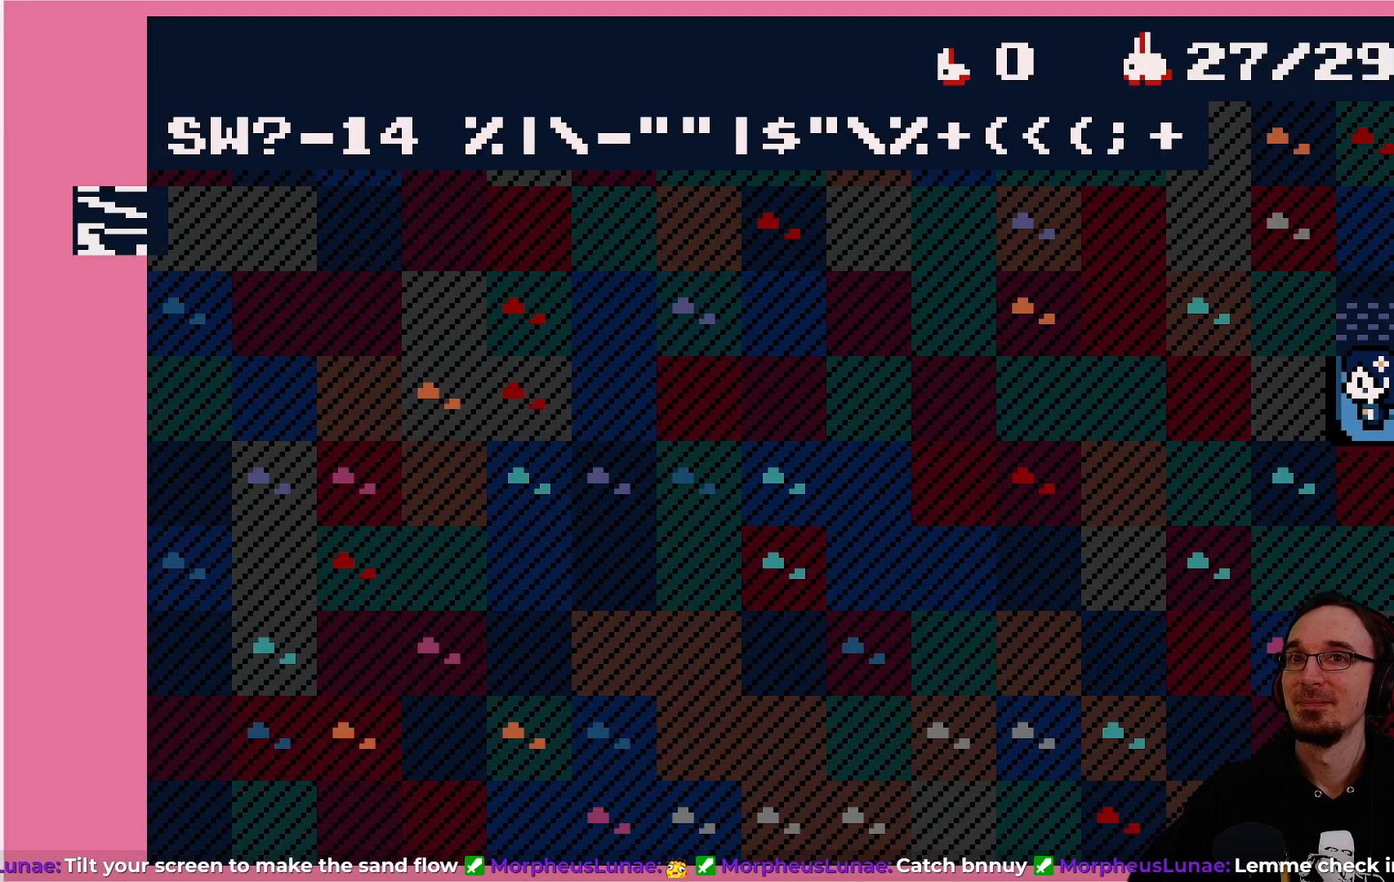
{"buttons": ["CROSS"], "left_stick": "center", "events": [[133, "DPAD_LEFT", "down"], [400, "CROSS", "down"], [500, "DPAD_LEFT", "up"]]}
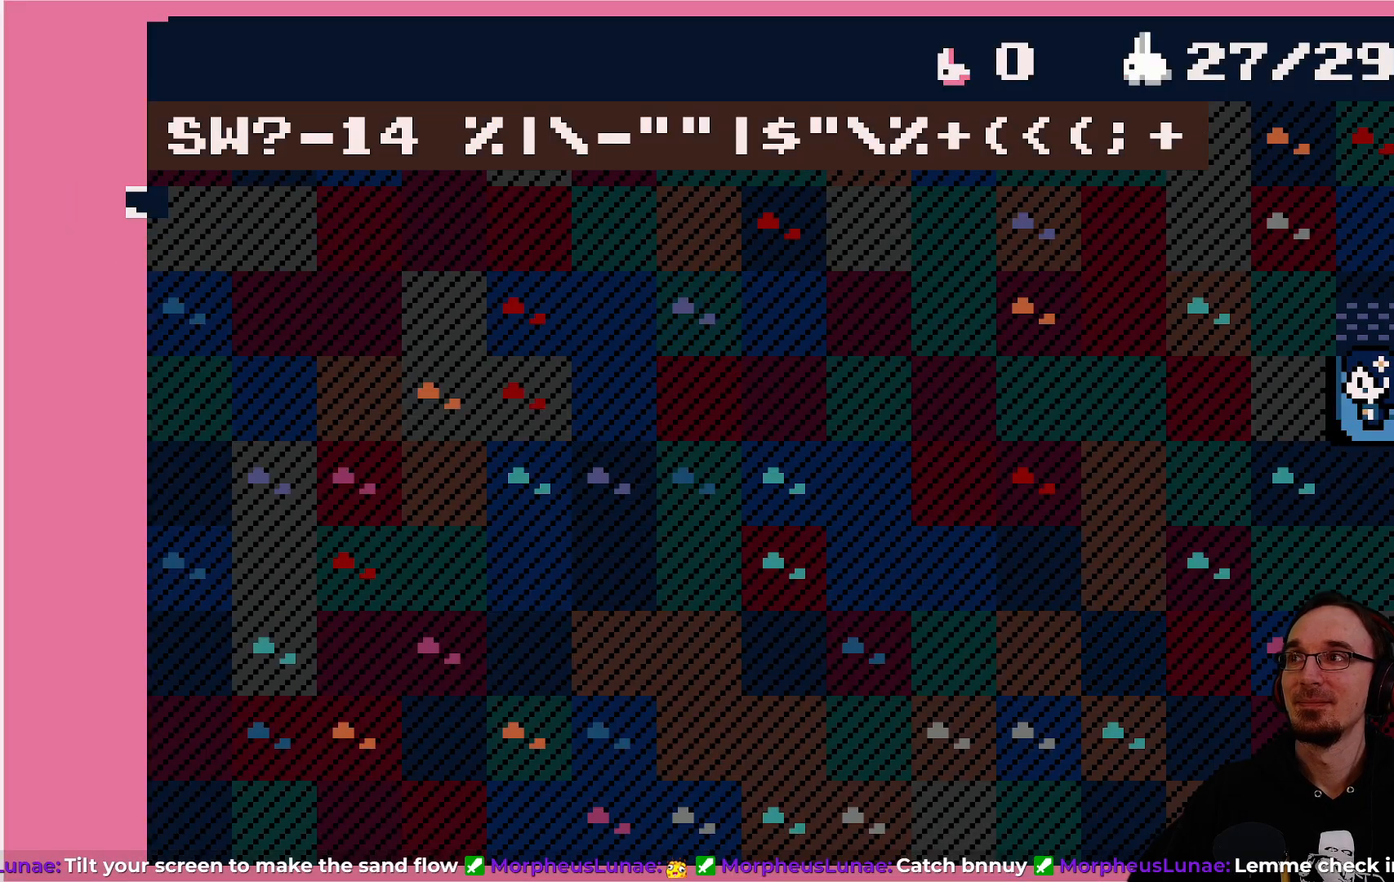
{"buttons": ["DPAD_DOWN"], "left_stick": "center", "events": [[50, "CROSS", "up"], [200, "DPAD_DOWN", "down"], [300, "CROSS", "down"], [500, "CROSS", "up"]]}
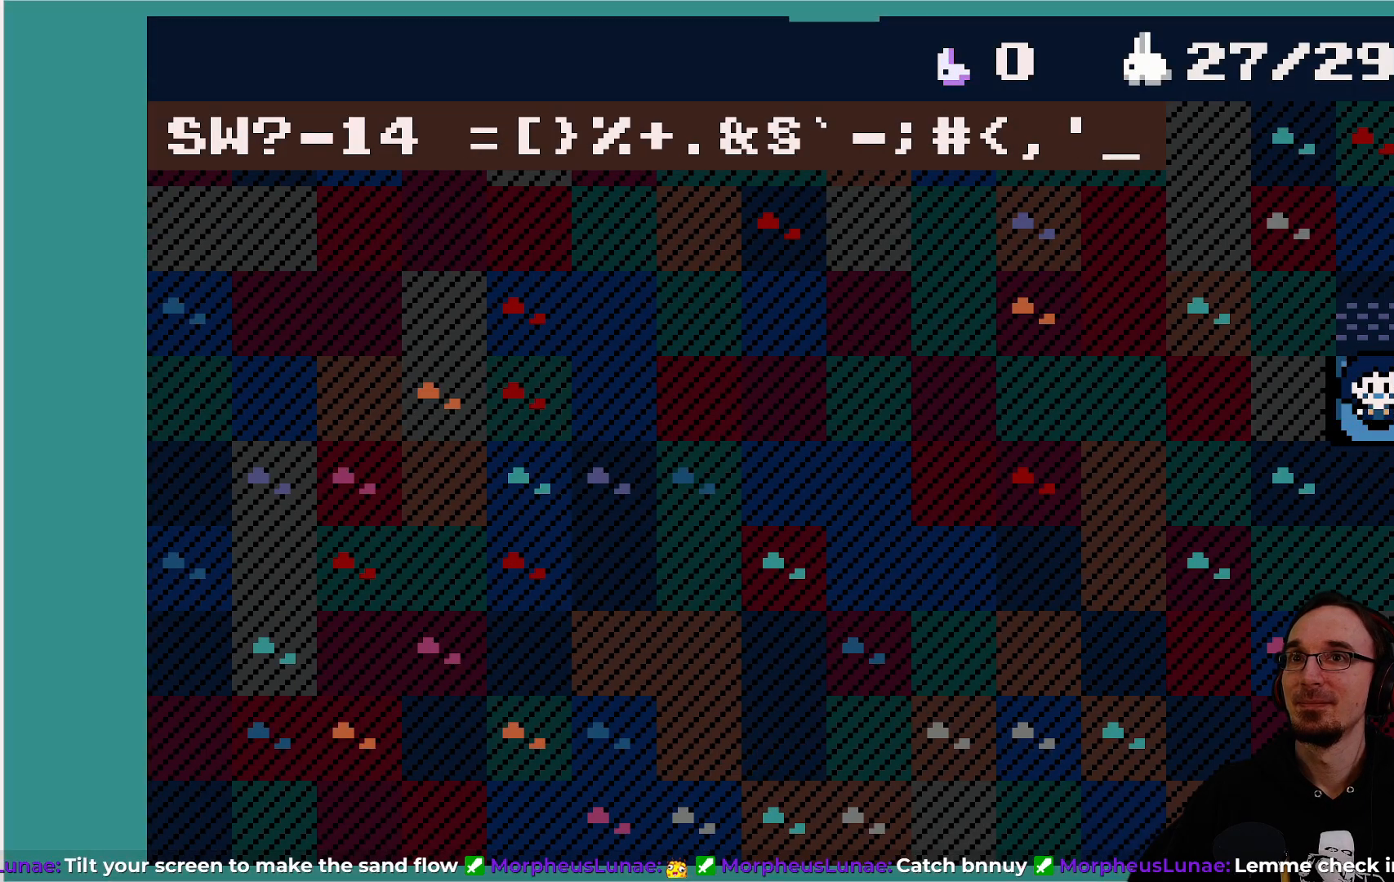
{"buttons": [], "left_stick": "center", "events": [[100, "CROSS", "down"], [267, "CROSS", "up"], [483, "DPAD_DOWN", "up"]]}
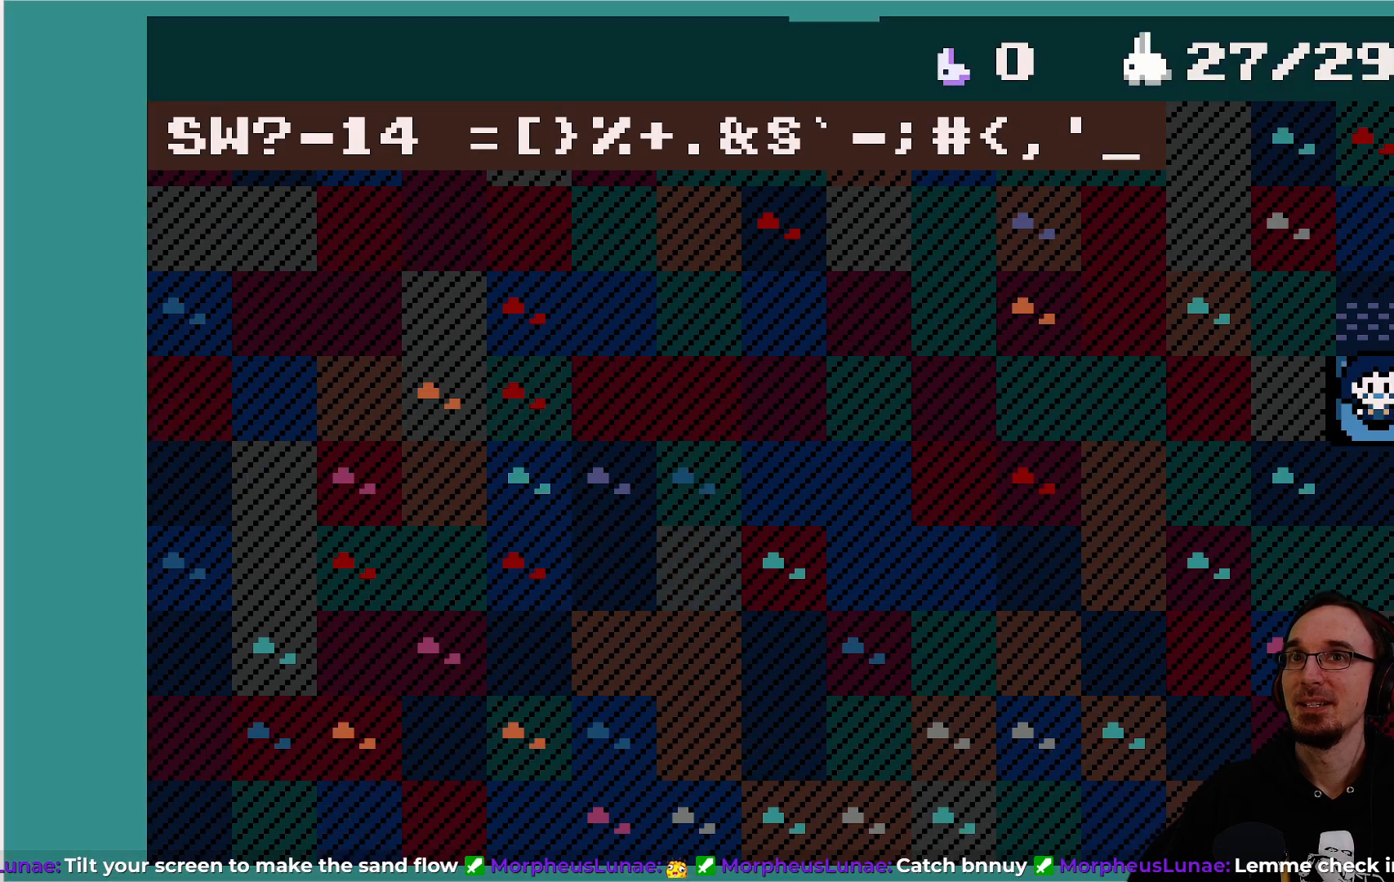
{"buttons": ["CROSS", "DPAD_UP"], "left_stick": "center", "events": [[233, "DPAD_UP", "down"], [467, "CROSS", "down"]]}
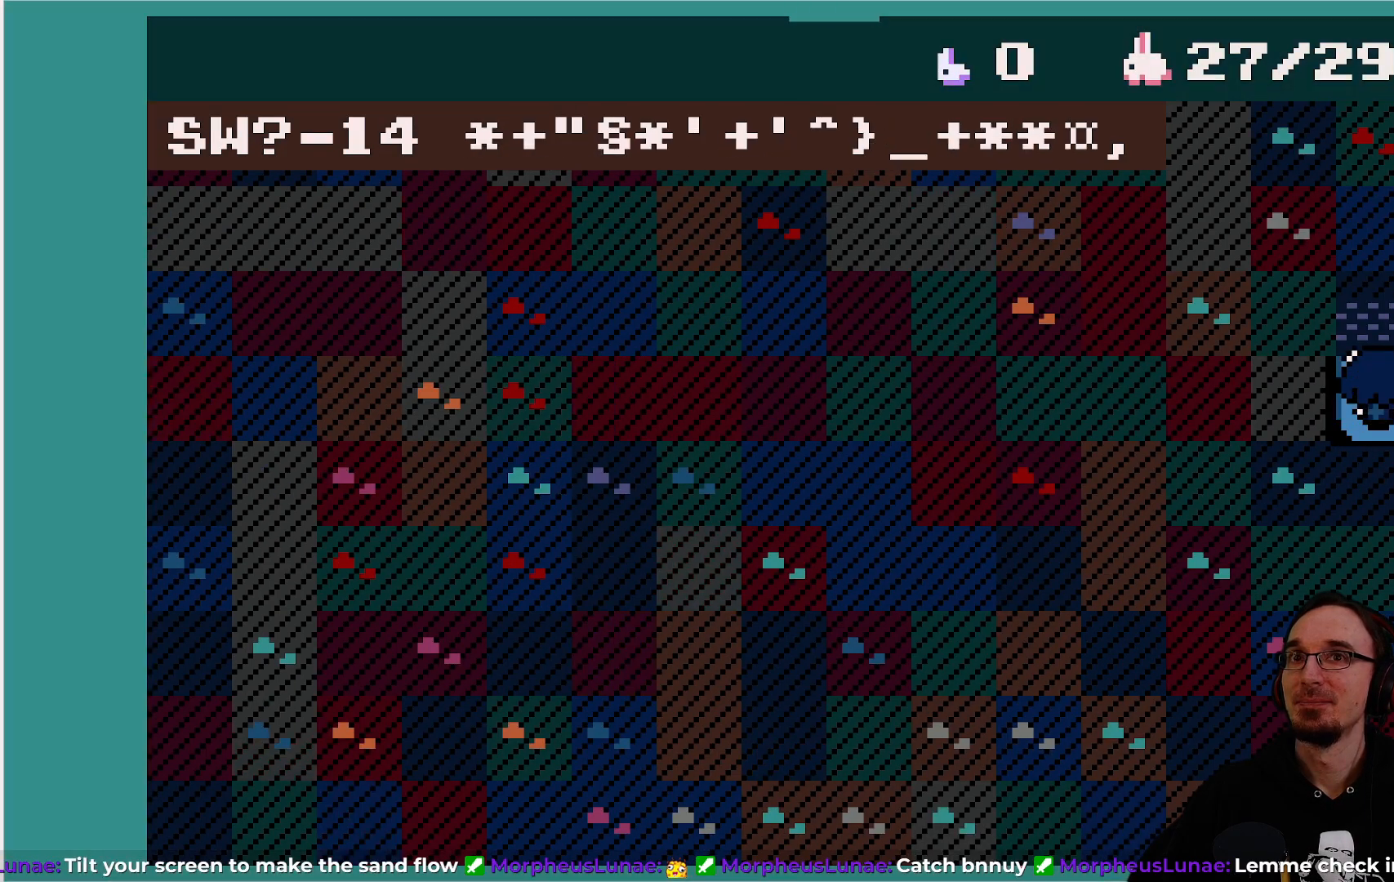
{"buttons": ["CROSS", "DPAD_LEFT"], "left_stick": "center", "events": [[133, "CROSS", "up"], [200, "DPAD_UP", "up"], [283, "DPAD_LEFT", "down"], [400, "CROSS", "down"]]}
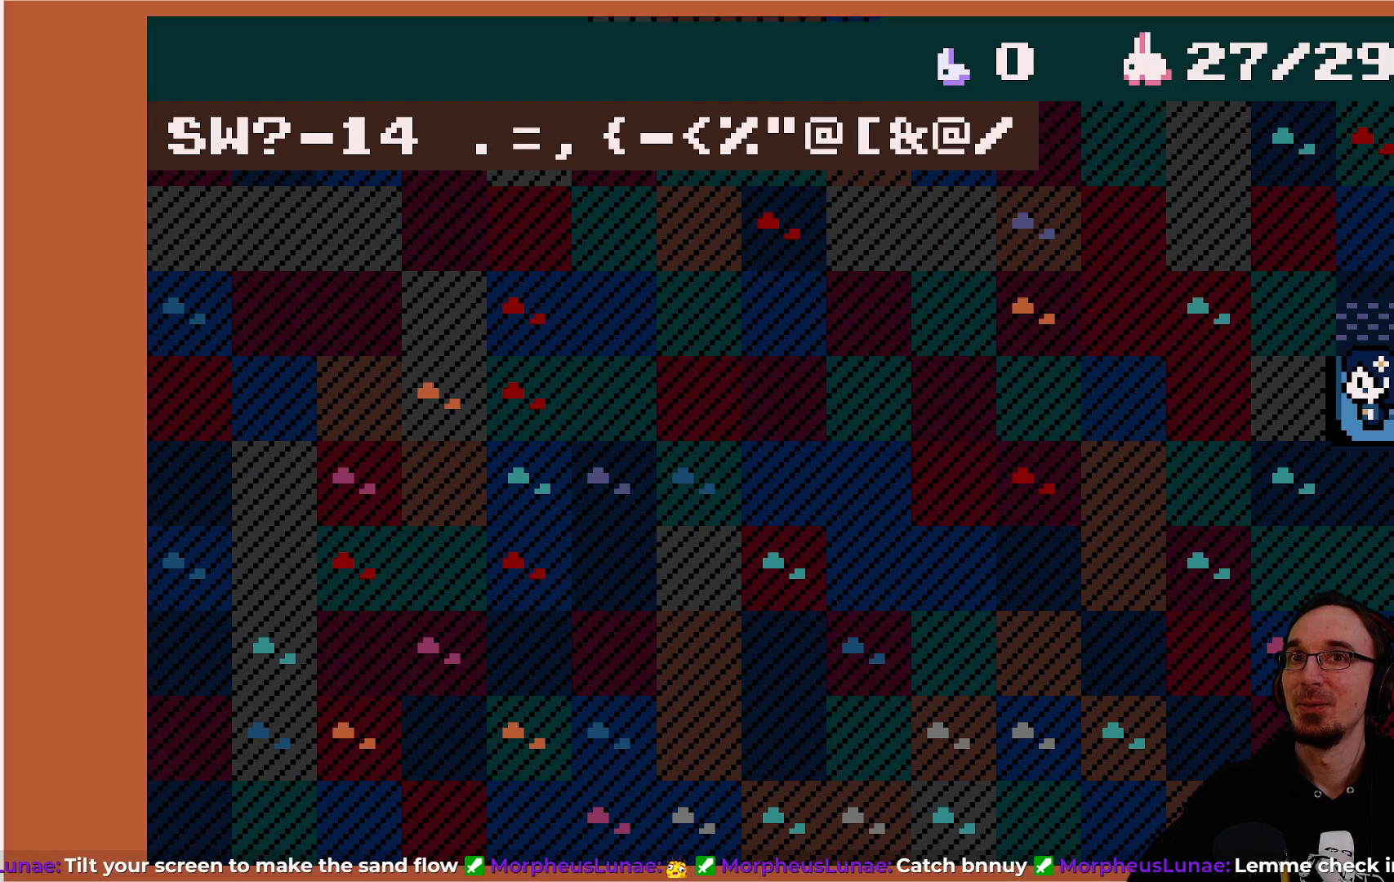
{"buttons": ["DPAD_RIGHT"], "left_stick": "center", "events": [[67, "CROSS", "up"], [167, "DPAD_LEFT", "up"], [450, "DPAD_RIGHT", "down"]]}
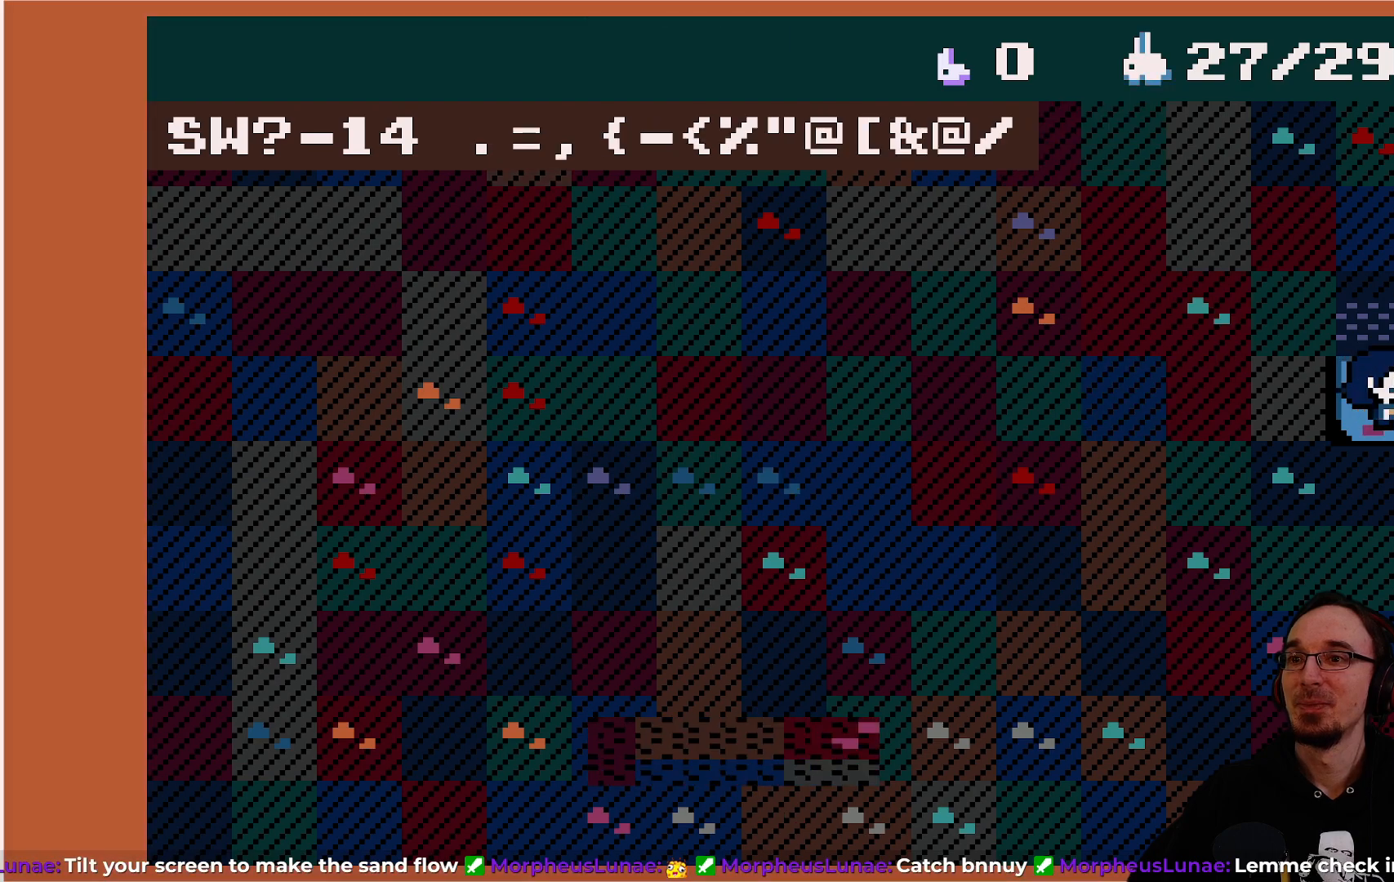
{"buttons": [], "left_stick": "center", "events": [[233, "DPAD_RIGHT", "up"]]}
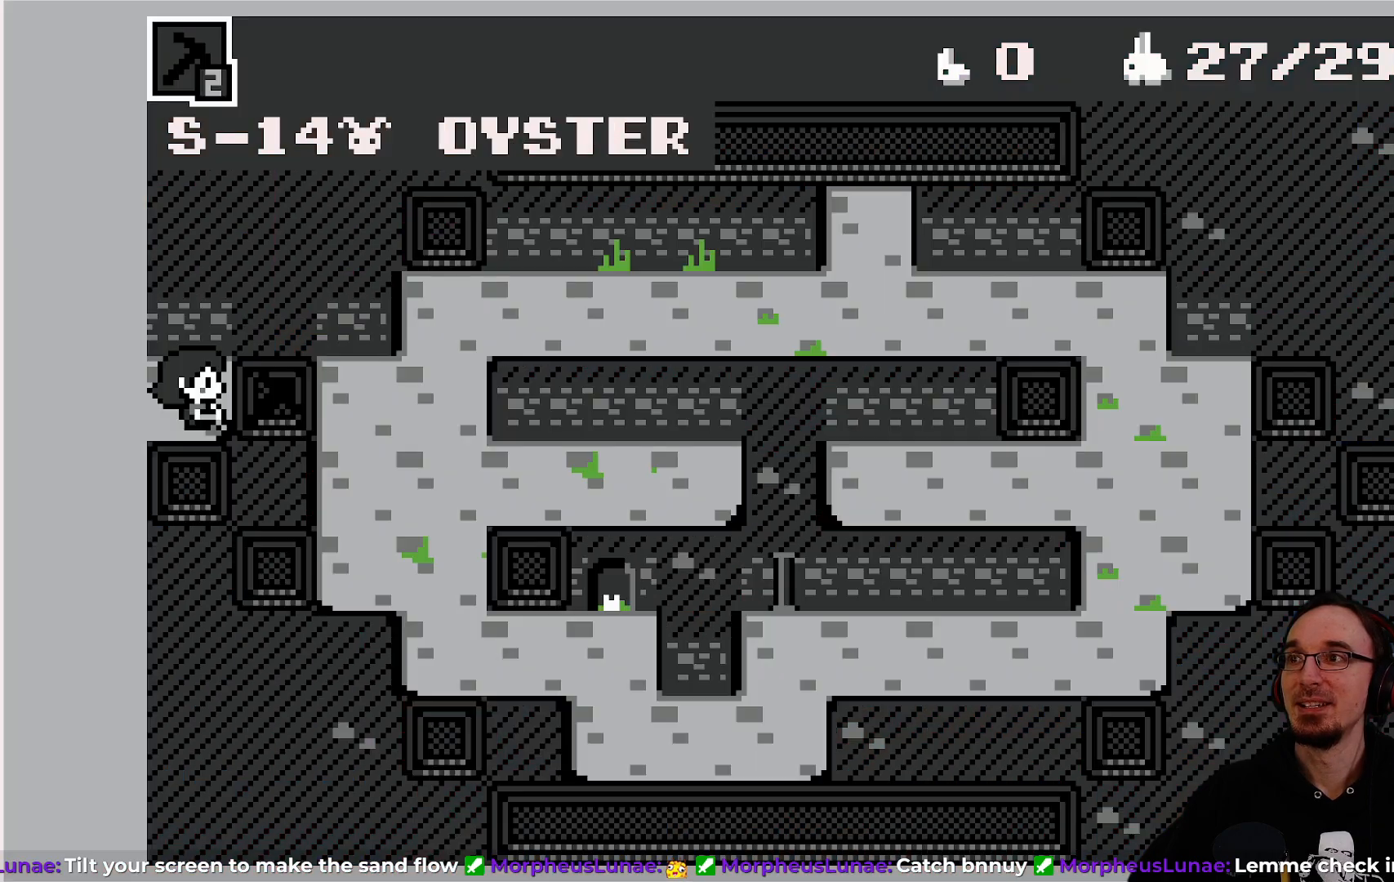
{"buttons": ["DPAD_RIGHT"], "left_stick": "center", "events": [[400, "DPAD_RIGHT", "down"]]}
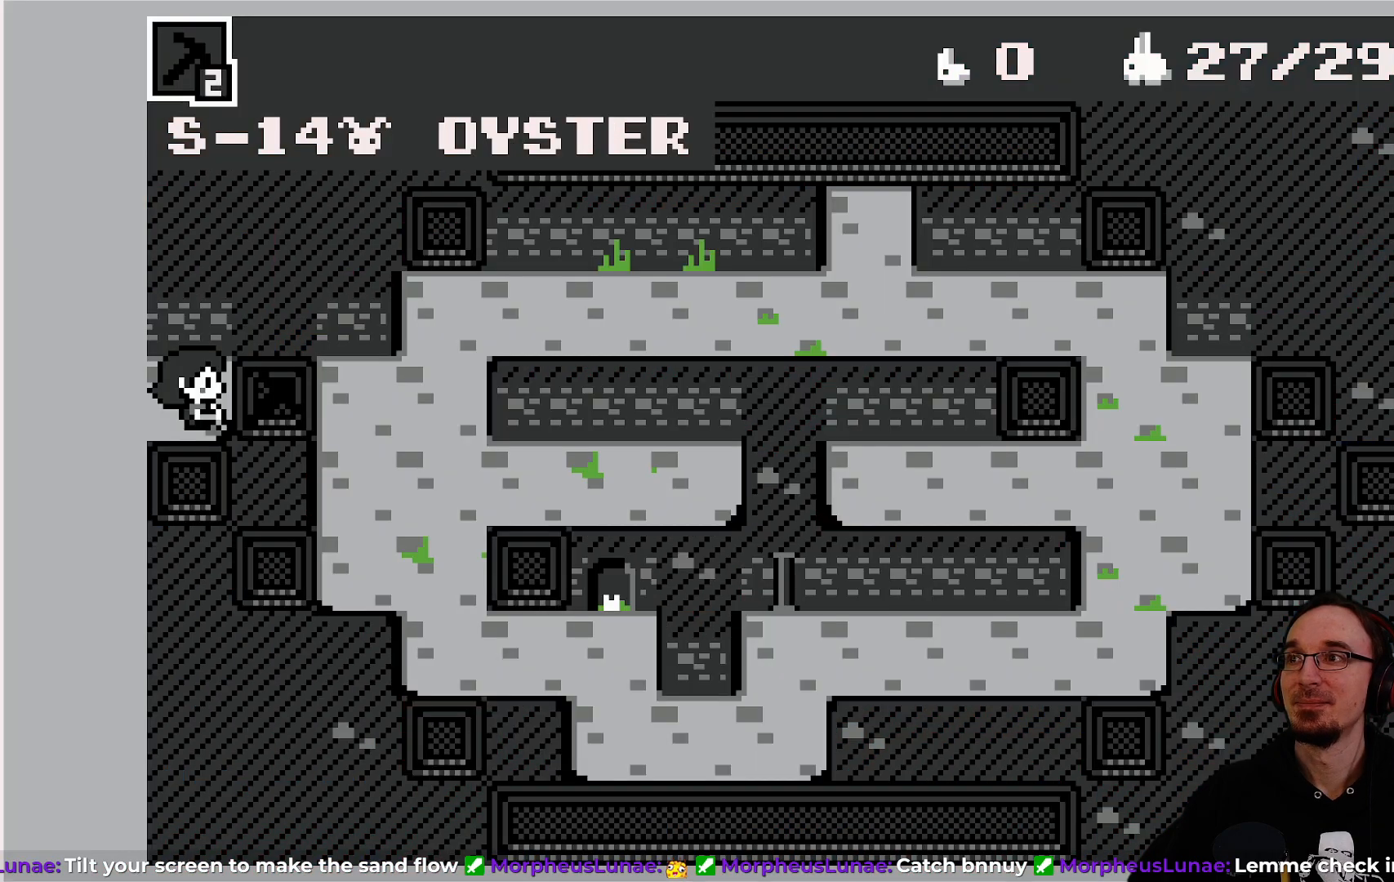
{"buttons": [], "left_stick": "center", "events": [[267, "DPAD_RIGHT", "up"]]}